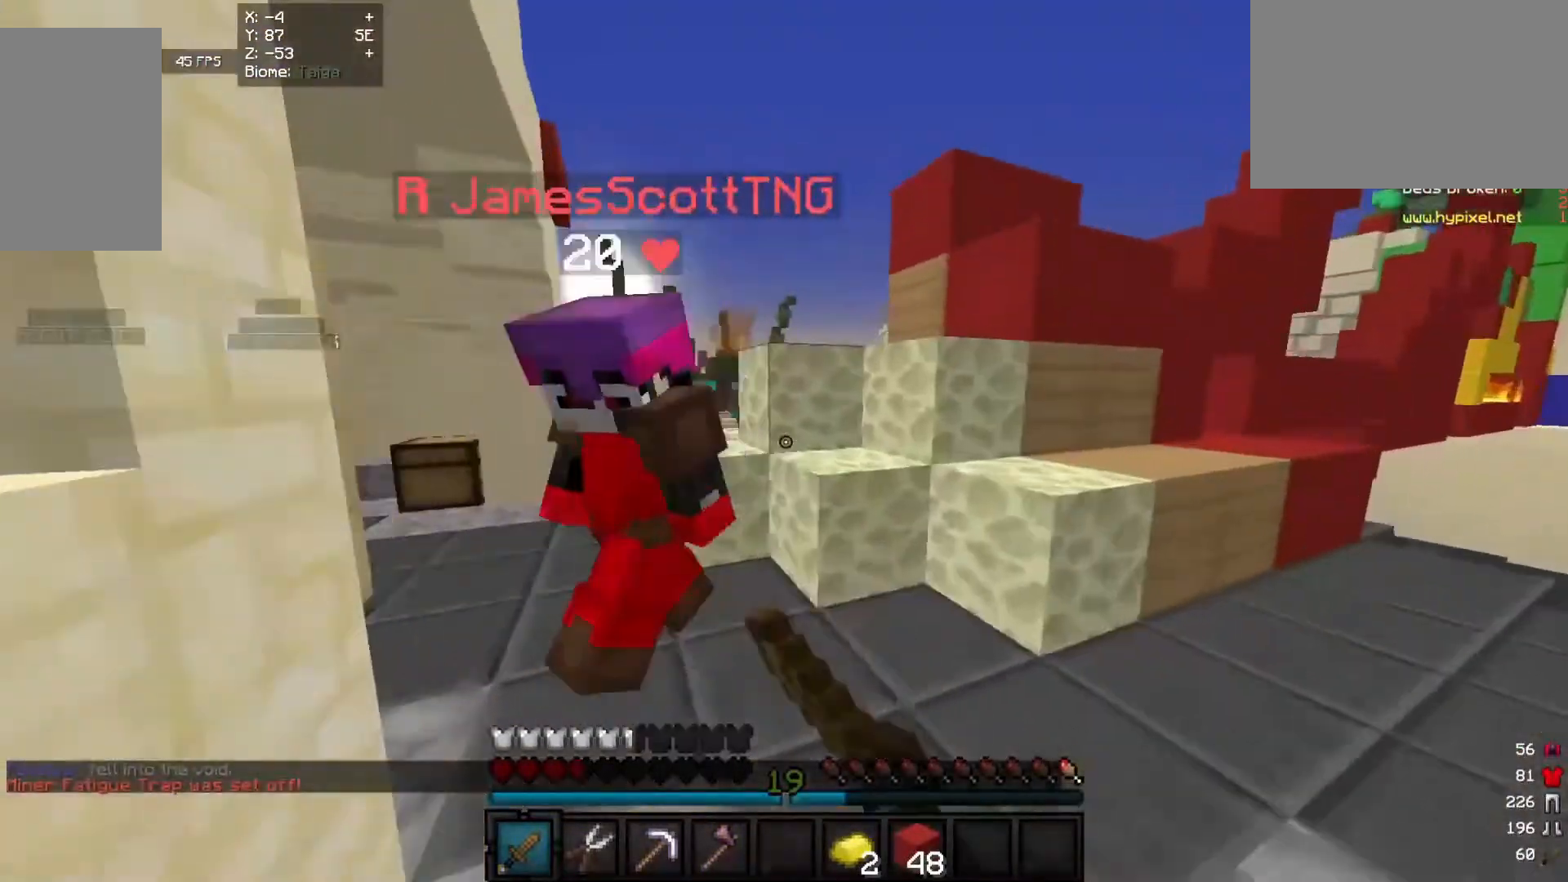
Gameplay with keyboard and mouse; each line is a JSON object with the keys and mouse buttons held at the frame after it. "events" lists presses ("down") and releases ("up") of "a", "d", "s", "w", "mouse_left" and "mouse_right" between this image and that frame as [ms after this image, input, new state], when the widget could be followed in between. "mouse_left", "mouse_right" = the "left", "right" buttons of the "mouse" list. No other keys are recorded. Fast repeated clicks can show as one long hold. Mouse movement is not recorded.
{"keys": ["w"], "mouse": ["left"], "events": [[240, "d", "up"]]}
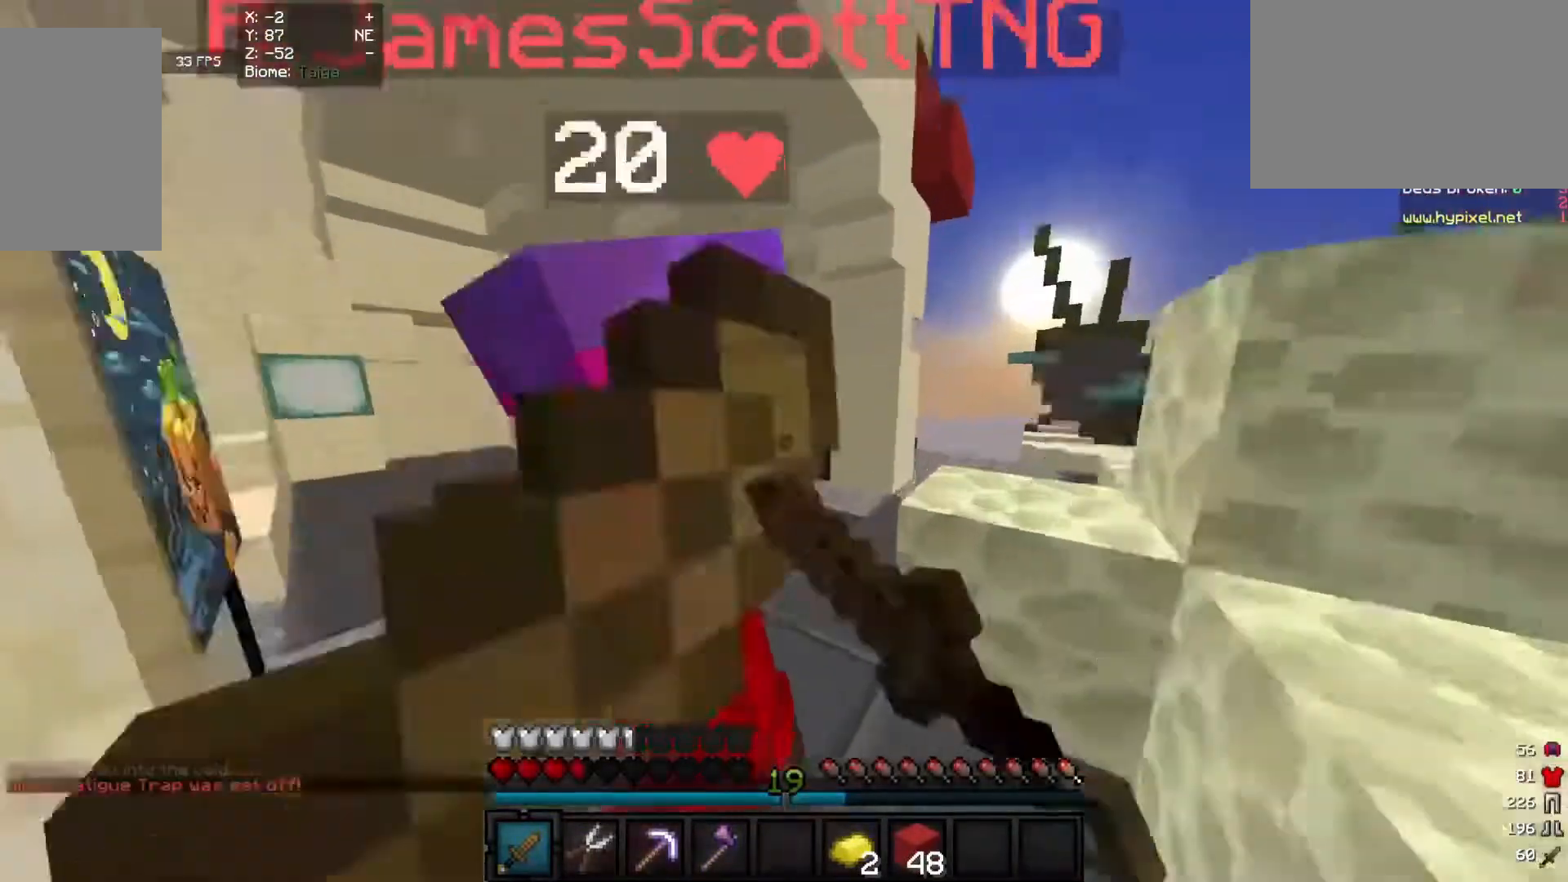
{"keys": ["w"], "mouse": ["left"], "events": [[460, "mouse_left", "up"], [500, "mouse_left", "down"]]}
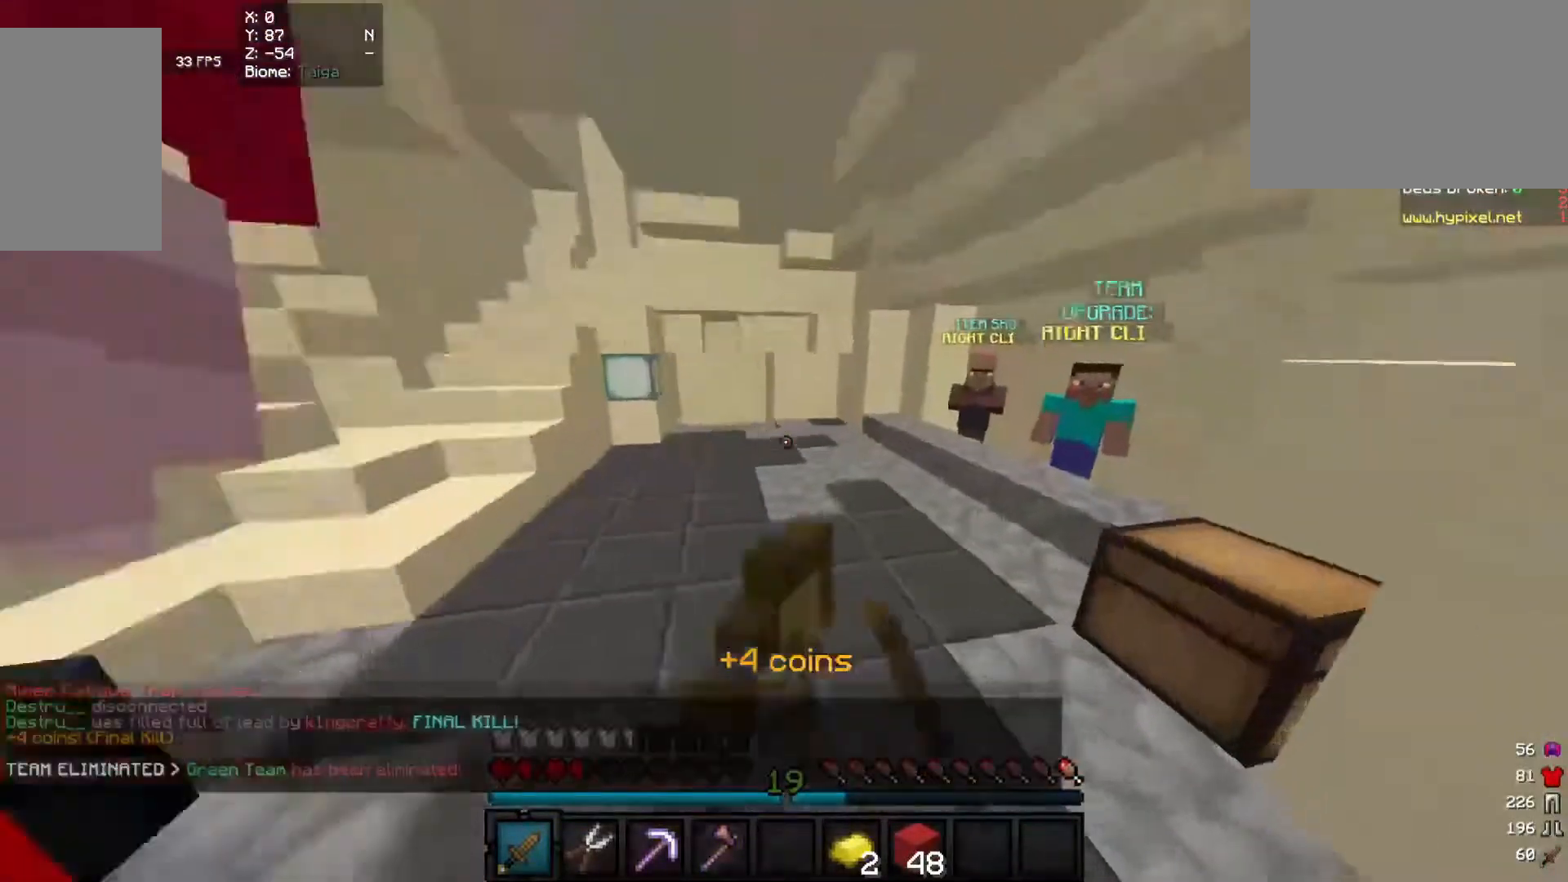
{"keys": ["w"], "mouse": ["left"], "events": []}
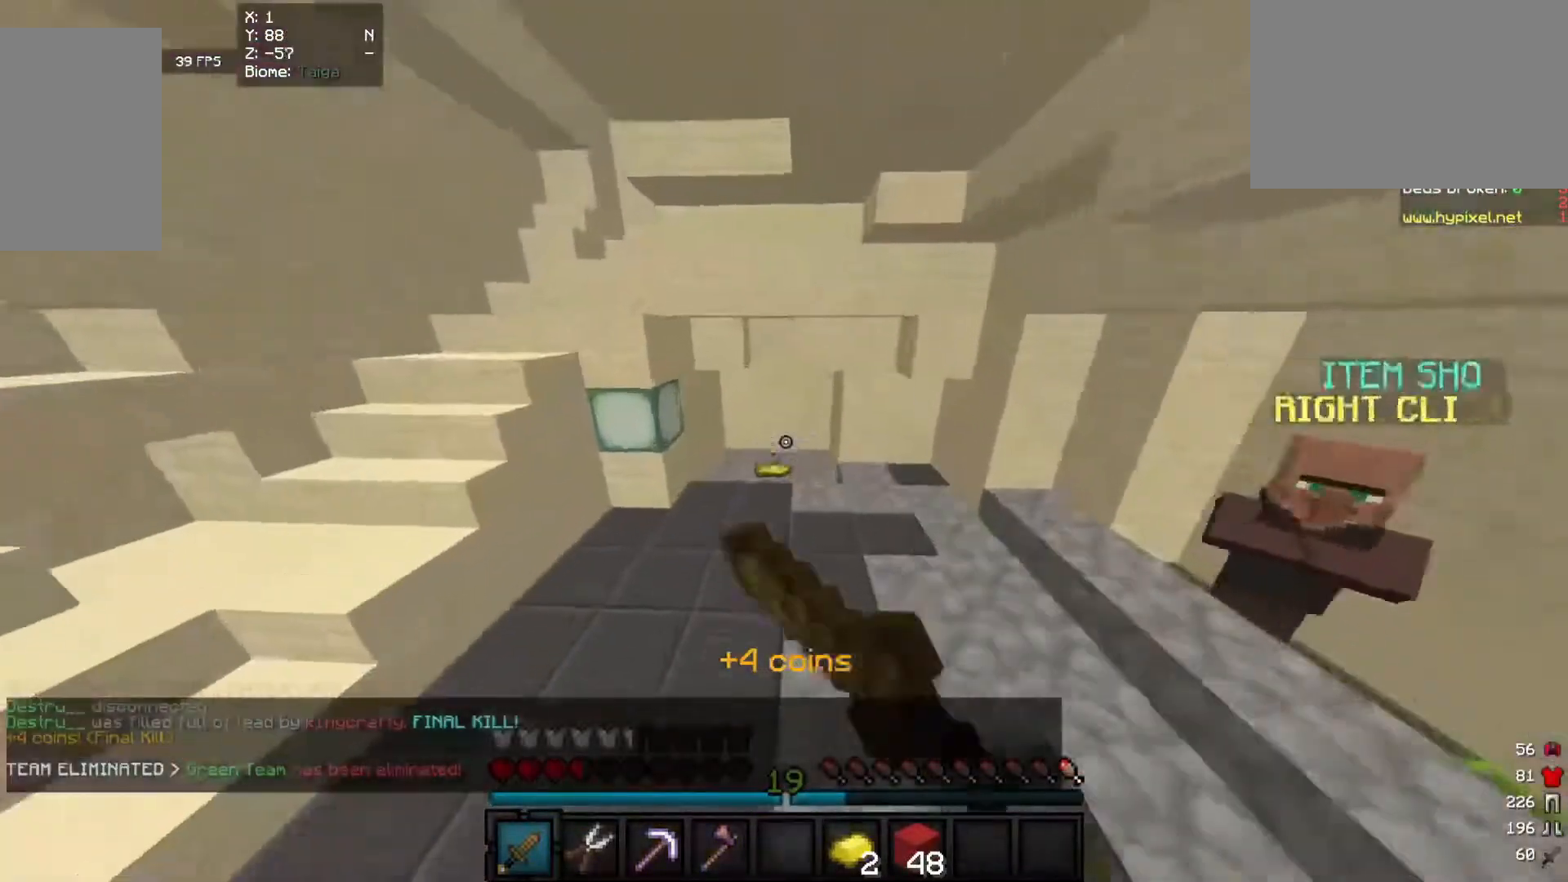
{"keys": ["d", "w"], "mouse": []}
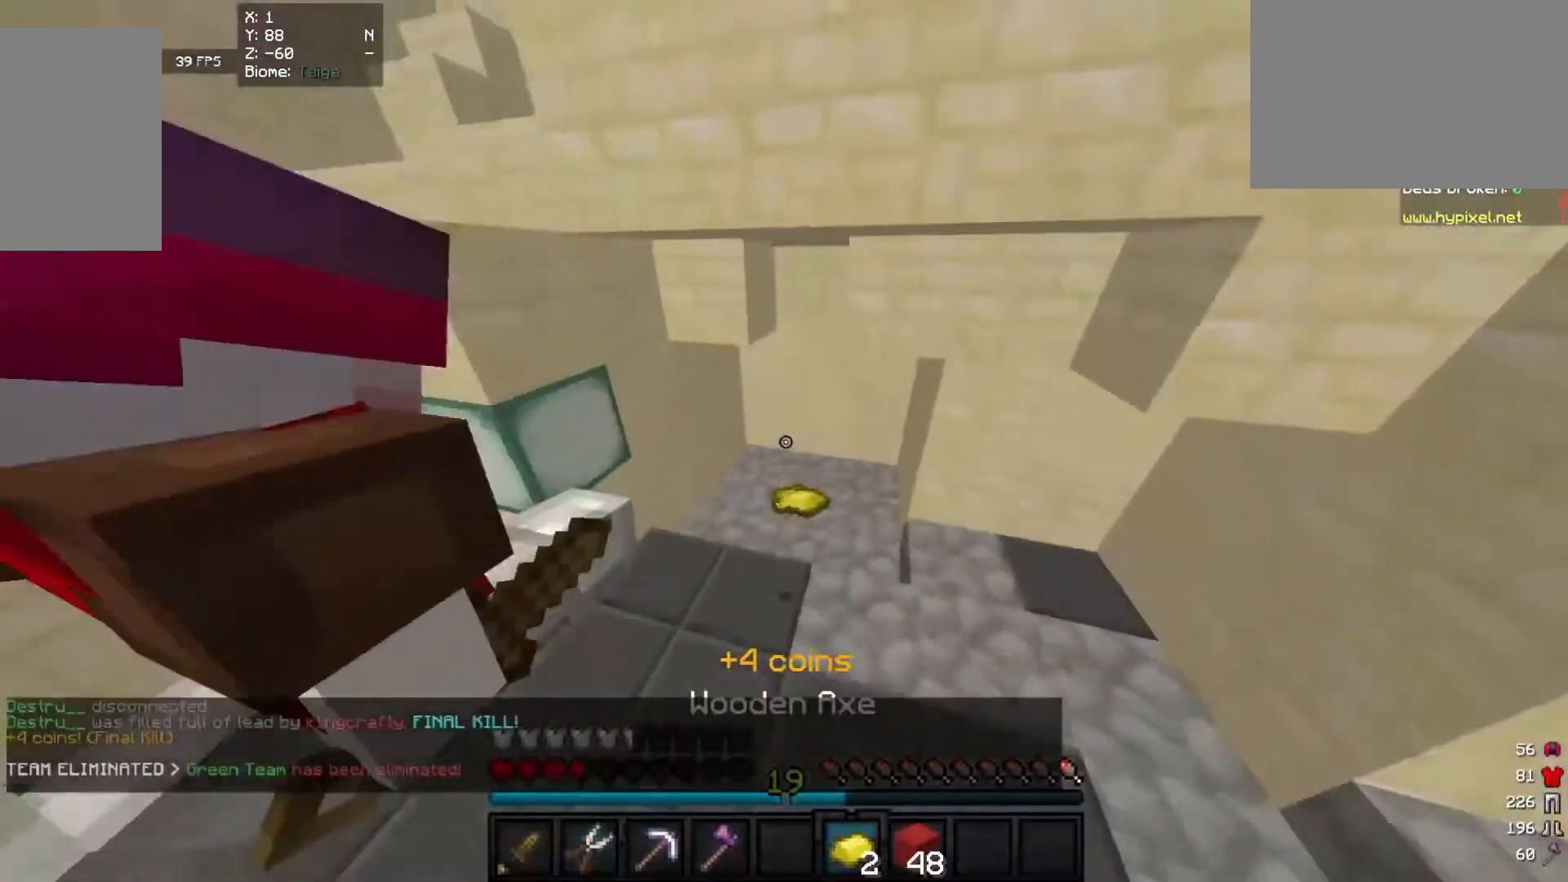
{"keys": ["d", "w"], "mouse": [], "events": [[120, "d", "up"], [180, "mouse_left", "down"], [440, "d", "down"], [440, "mouse_left", "up"]]}
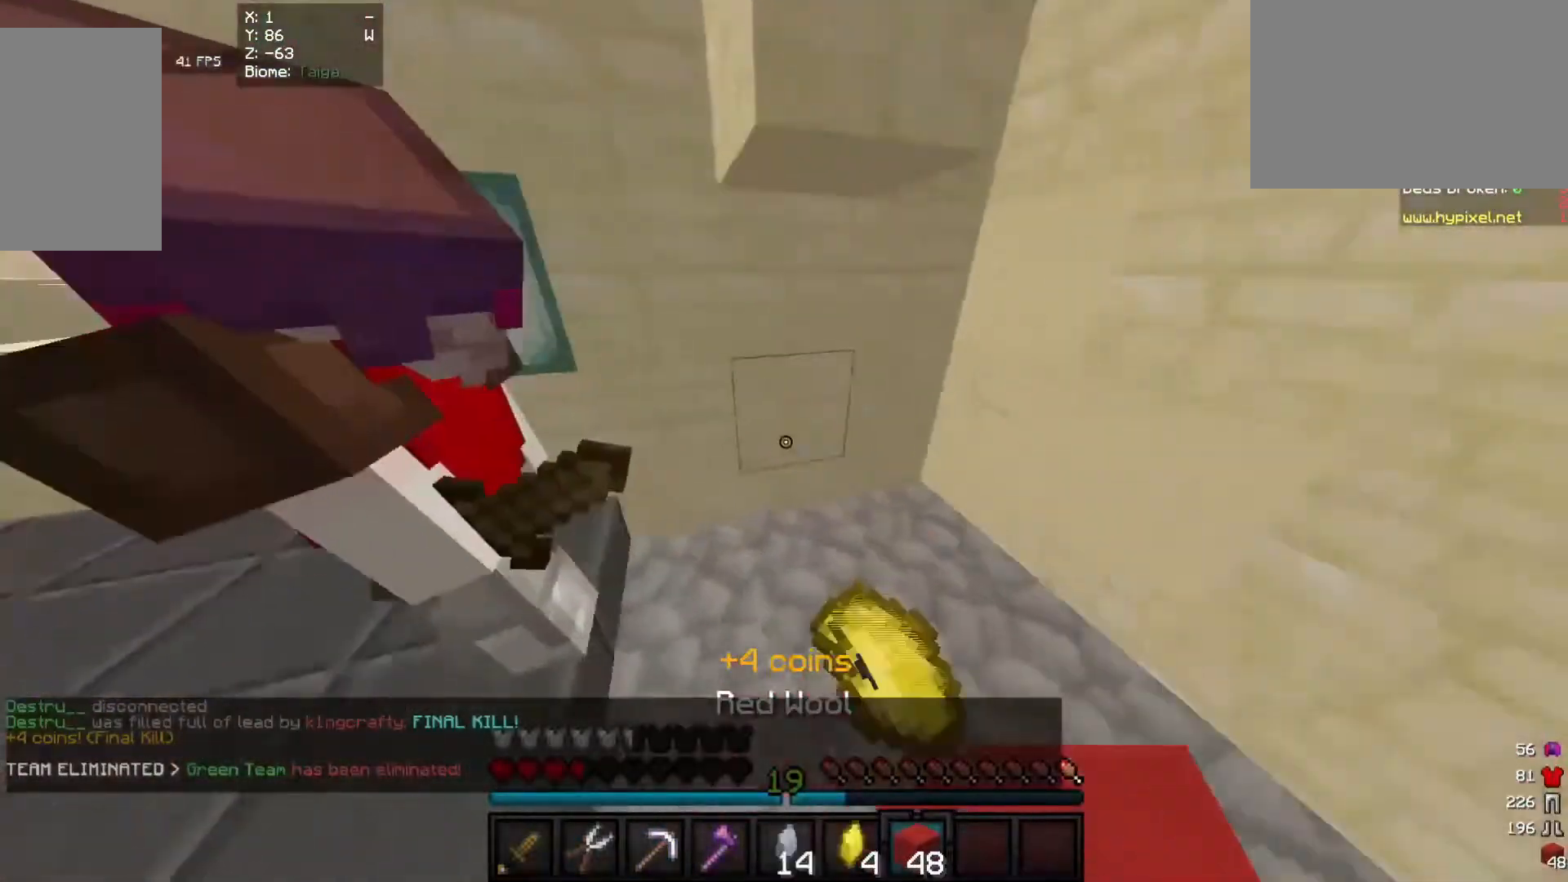
{"keys": [], "mouse": [], "events": [[40, "mouse_left", "down"], [40, "w", "up"], [240, "d", "up"], [240, "mouse_left", "up"]]}
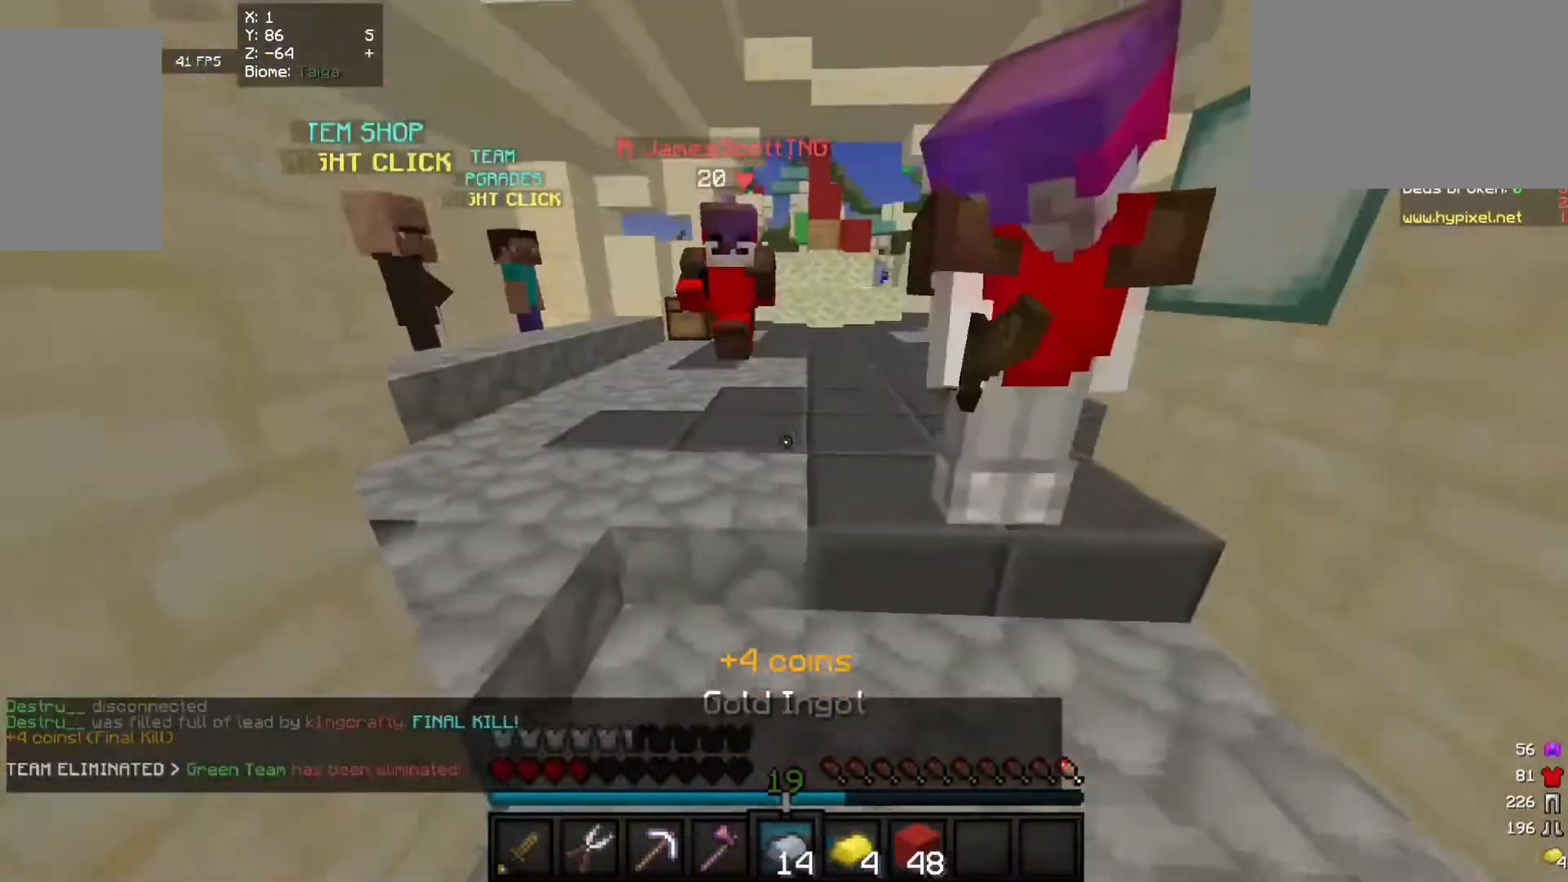
{"keys": [], "mouse": [], "events": []}
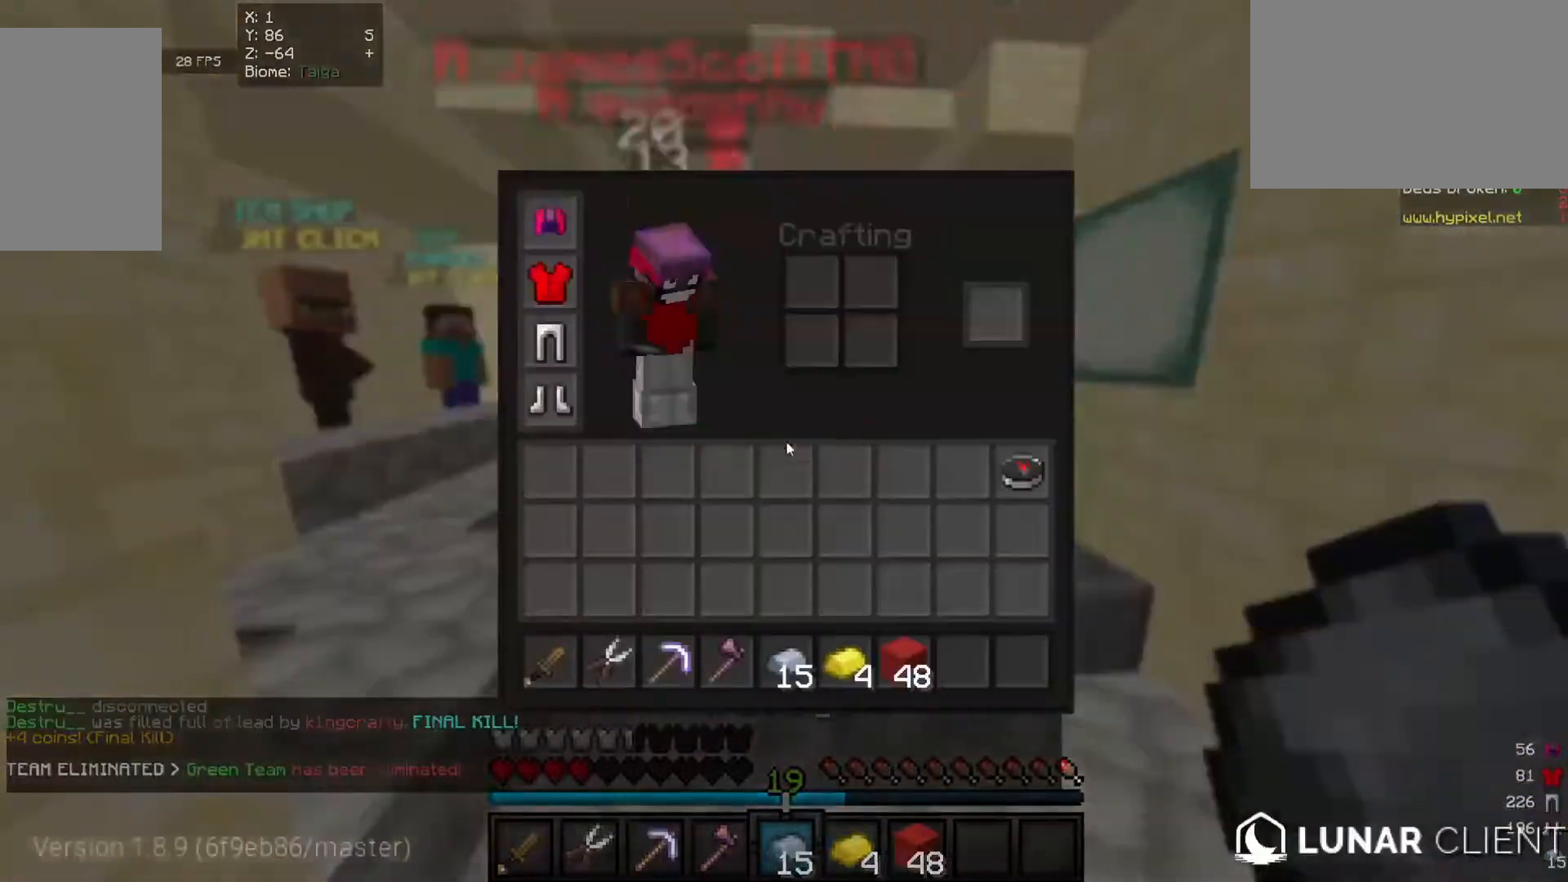
{"keys": [], "mouse": [], "events": []}
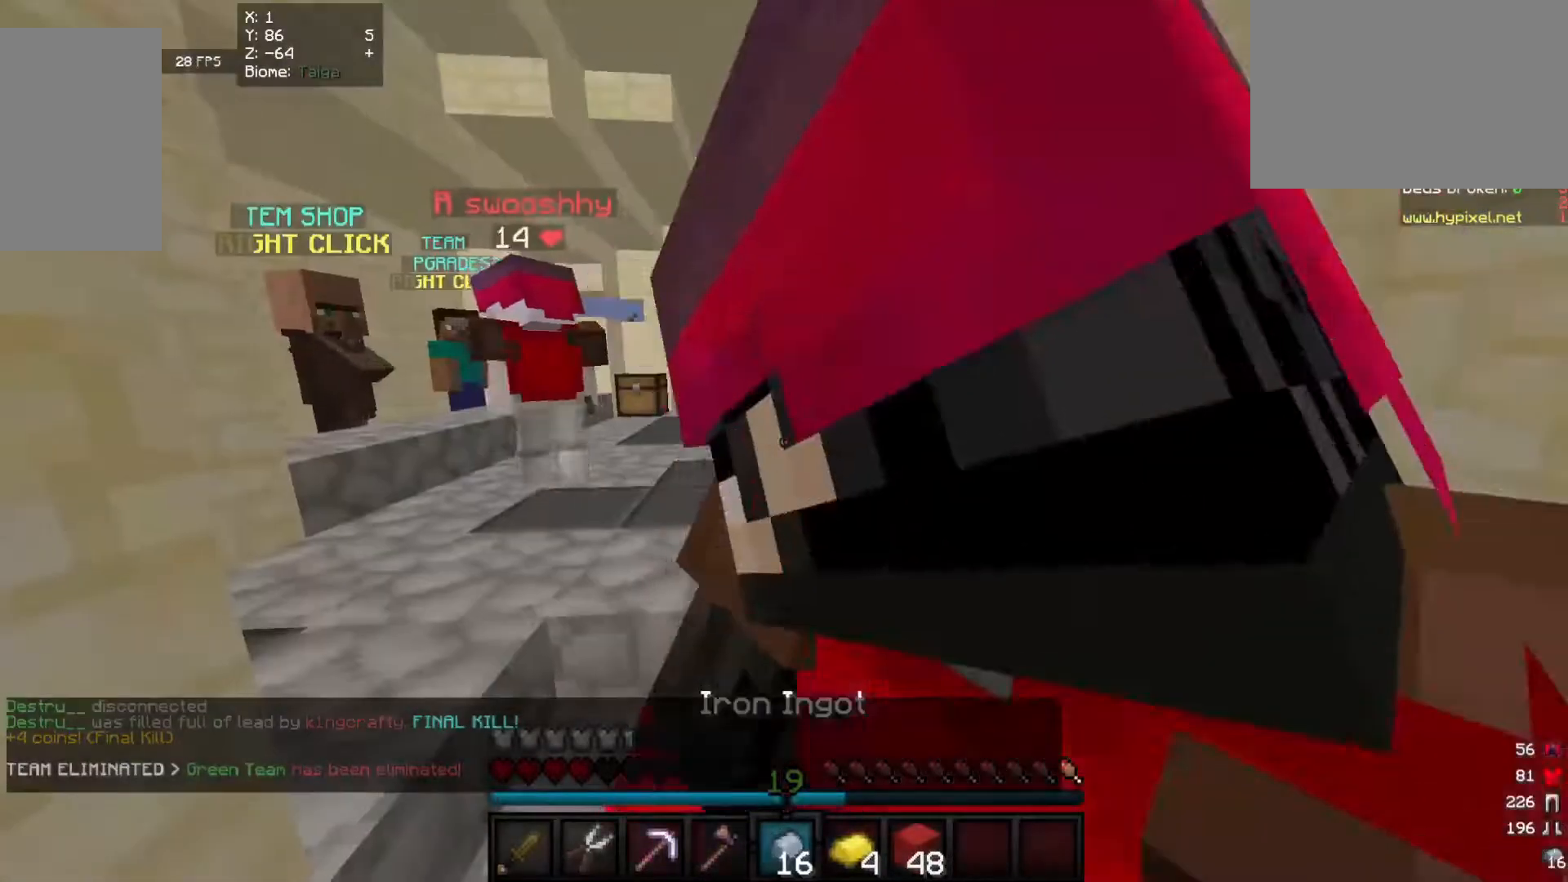
{"keys": [], "mouse": ["left"], "events": [[160, "mouse_left", "down"]]}
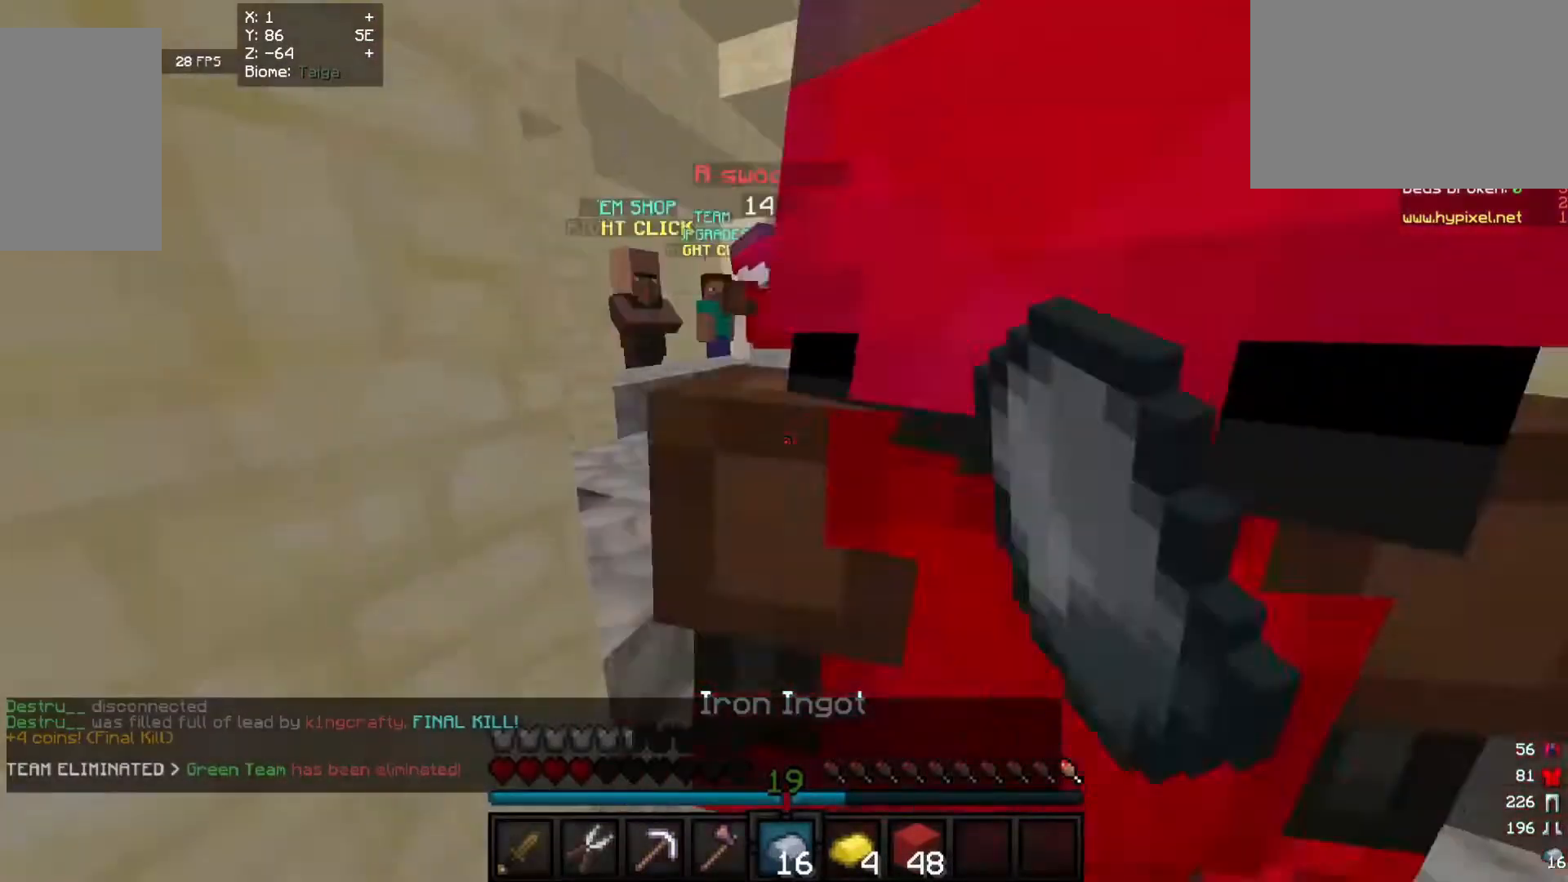
{"keys": [], "mouse": ["left"], "events": []}
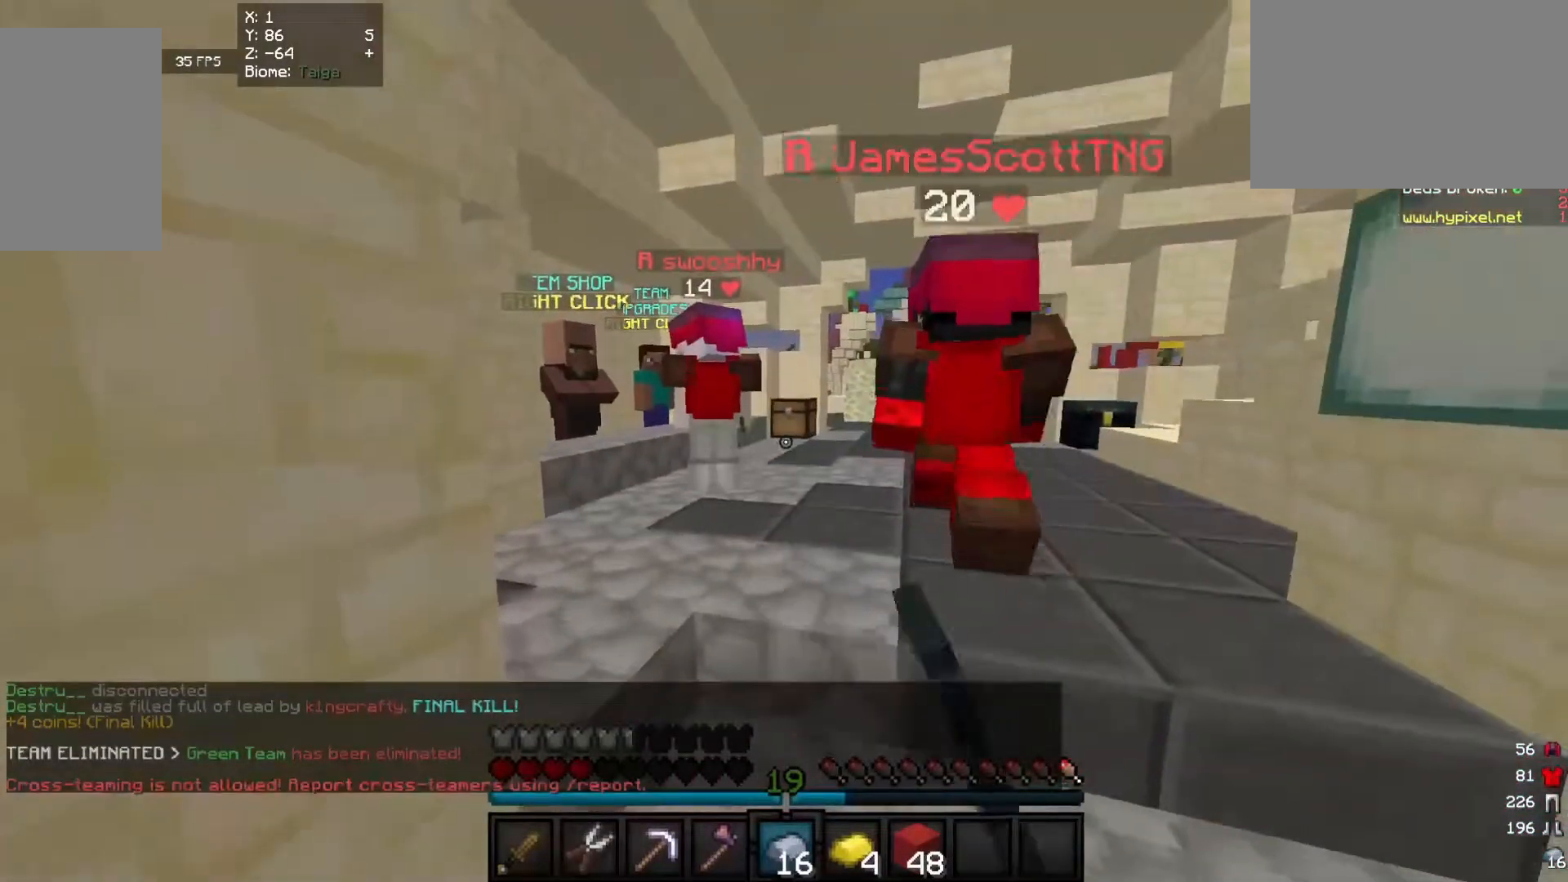
{"keys": [], "mouse": [], "events": [[80, "mouse_left", "up"]]}
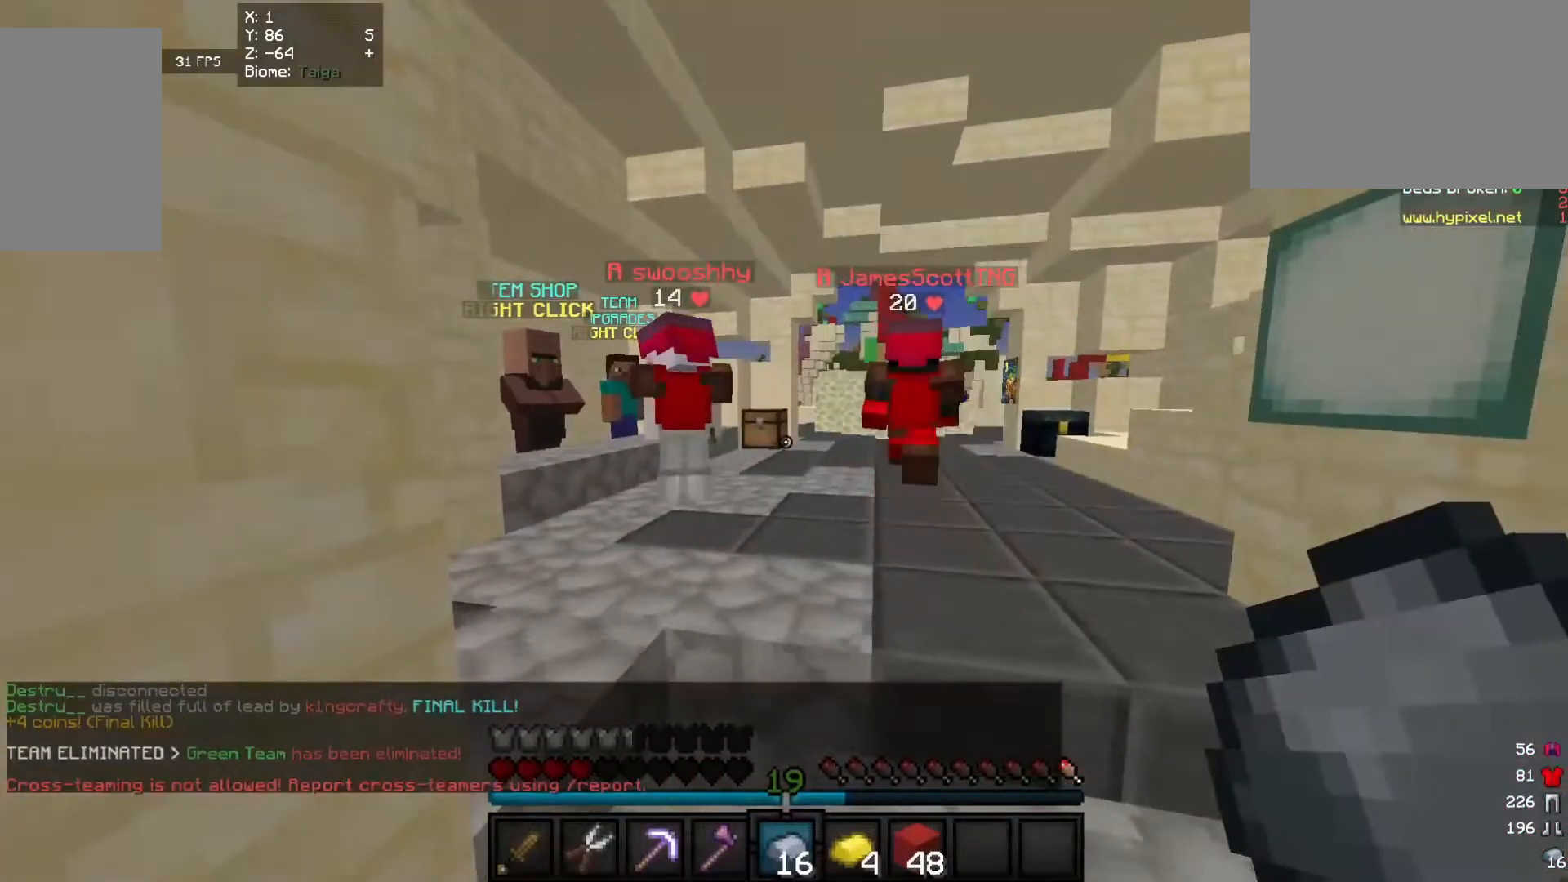
{"keys": [], "mouse": [], "events": []}
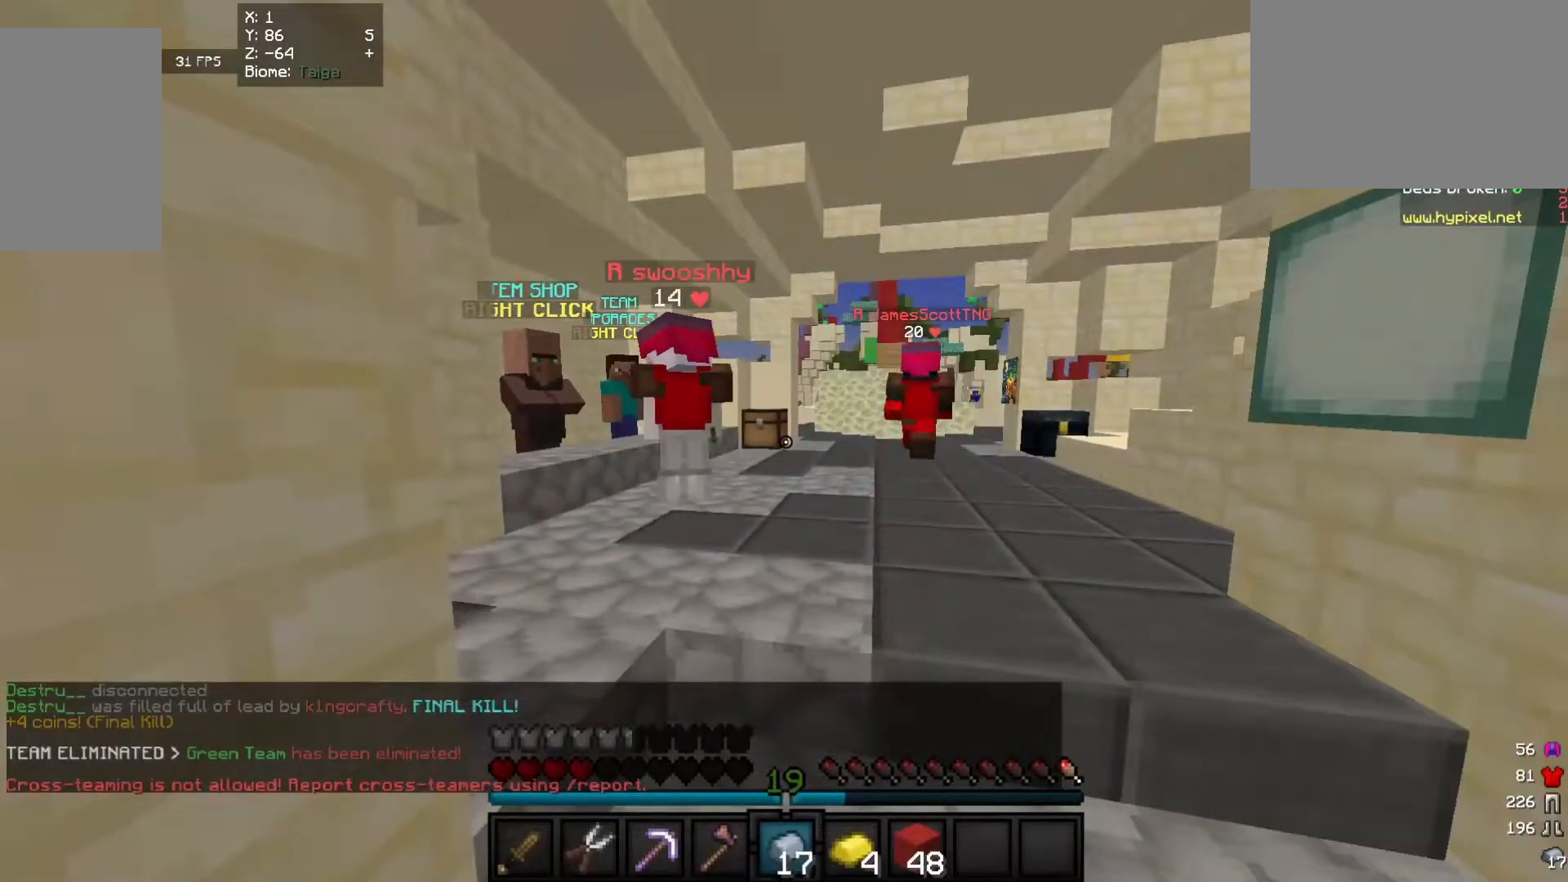
{"keys": [], "mouse": [], "events": []}
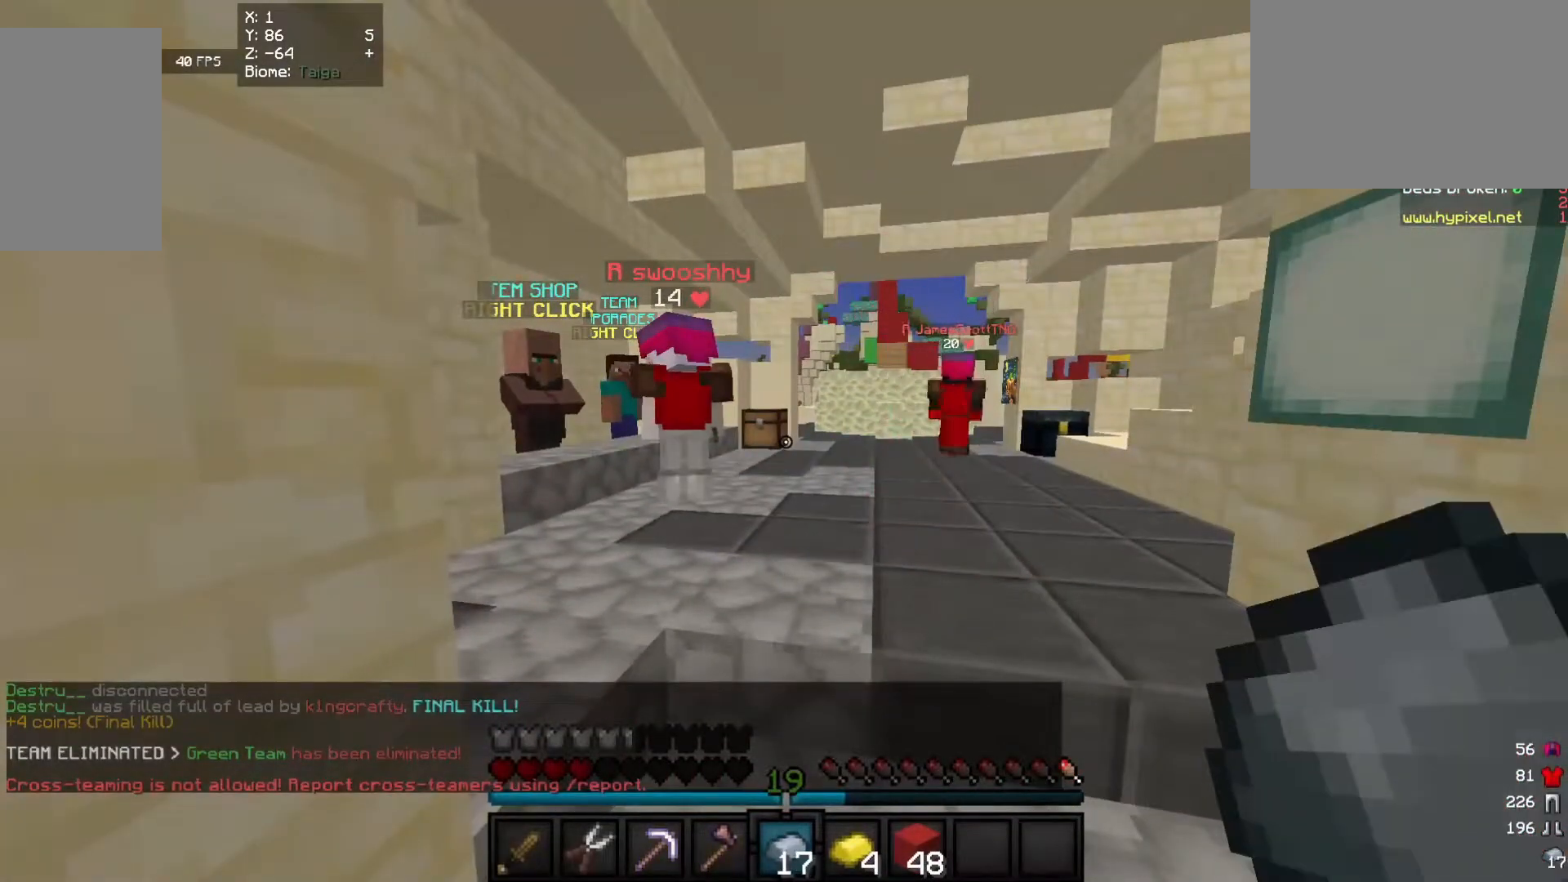
{"keys": [], "mouse": [], "events": []}
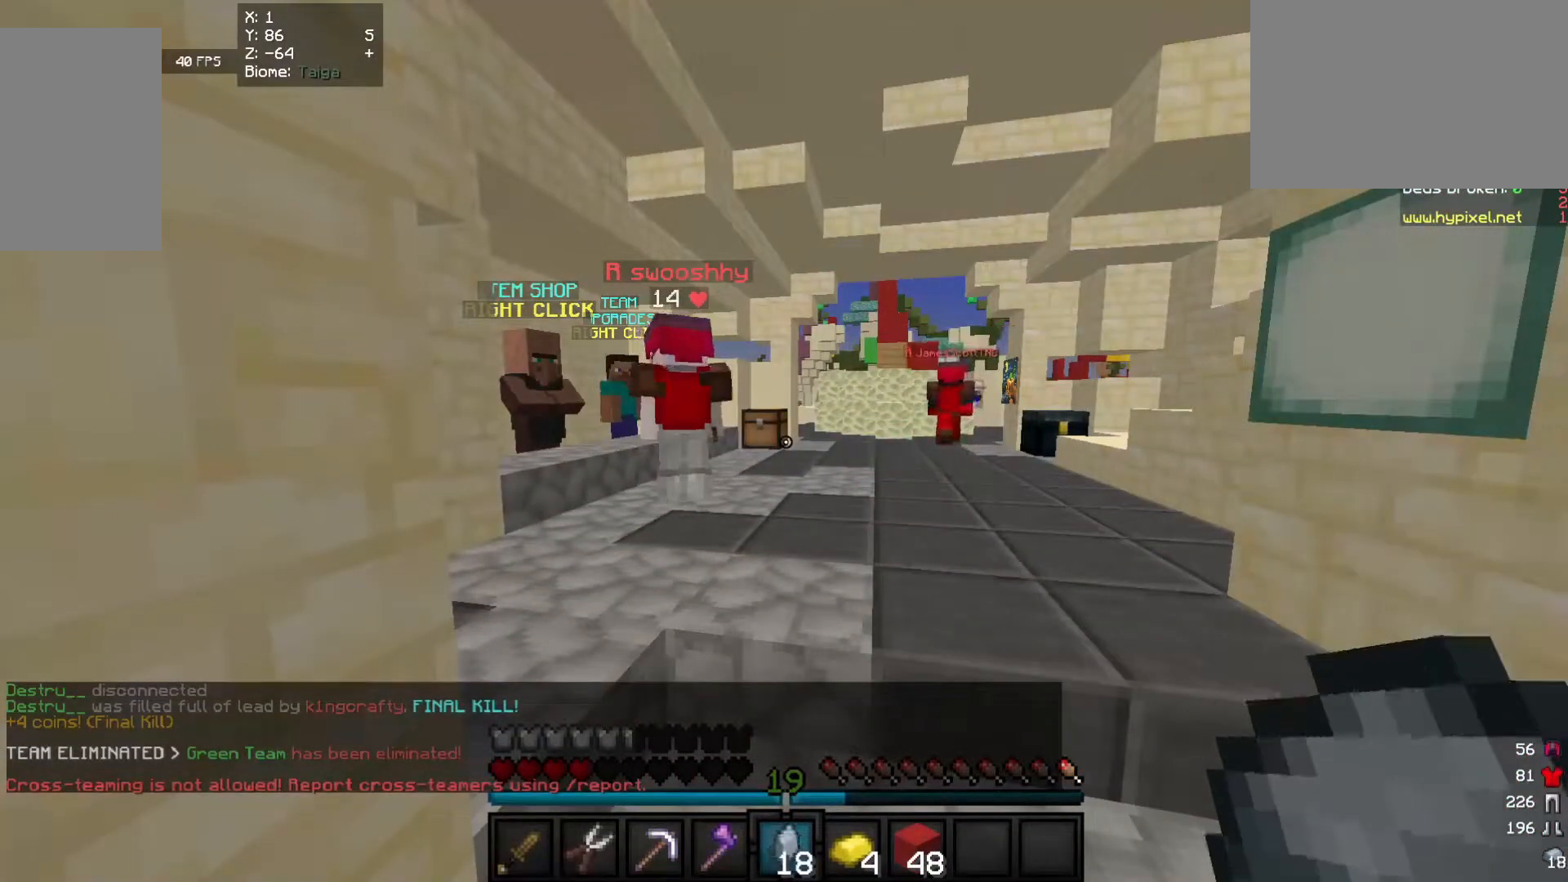
{"keys": [], "mouse": [], "events": []}
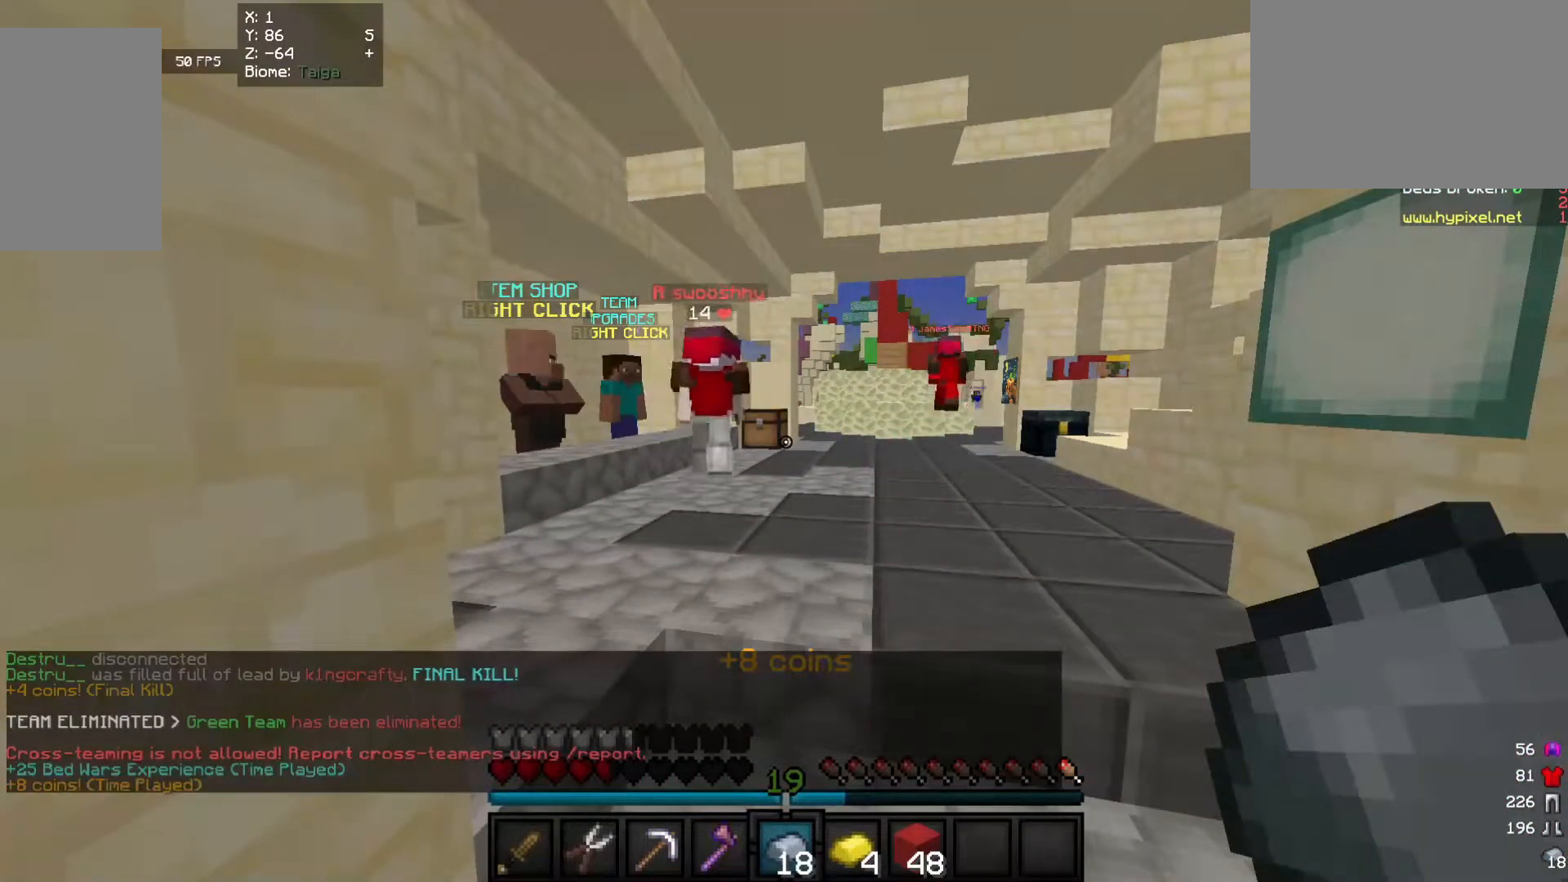
{"keys": [], "mouse": [], "events": []}
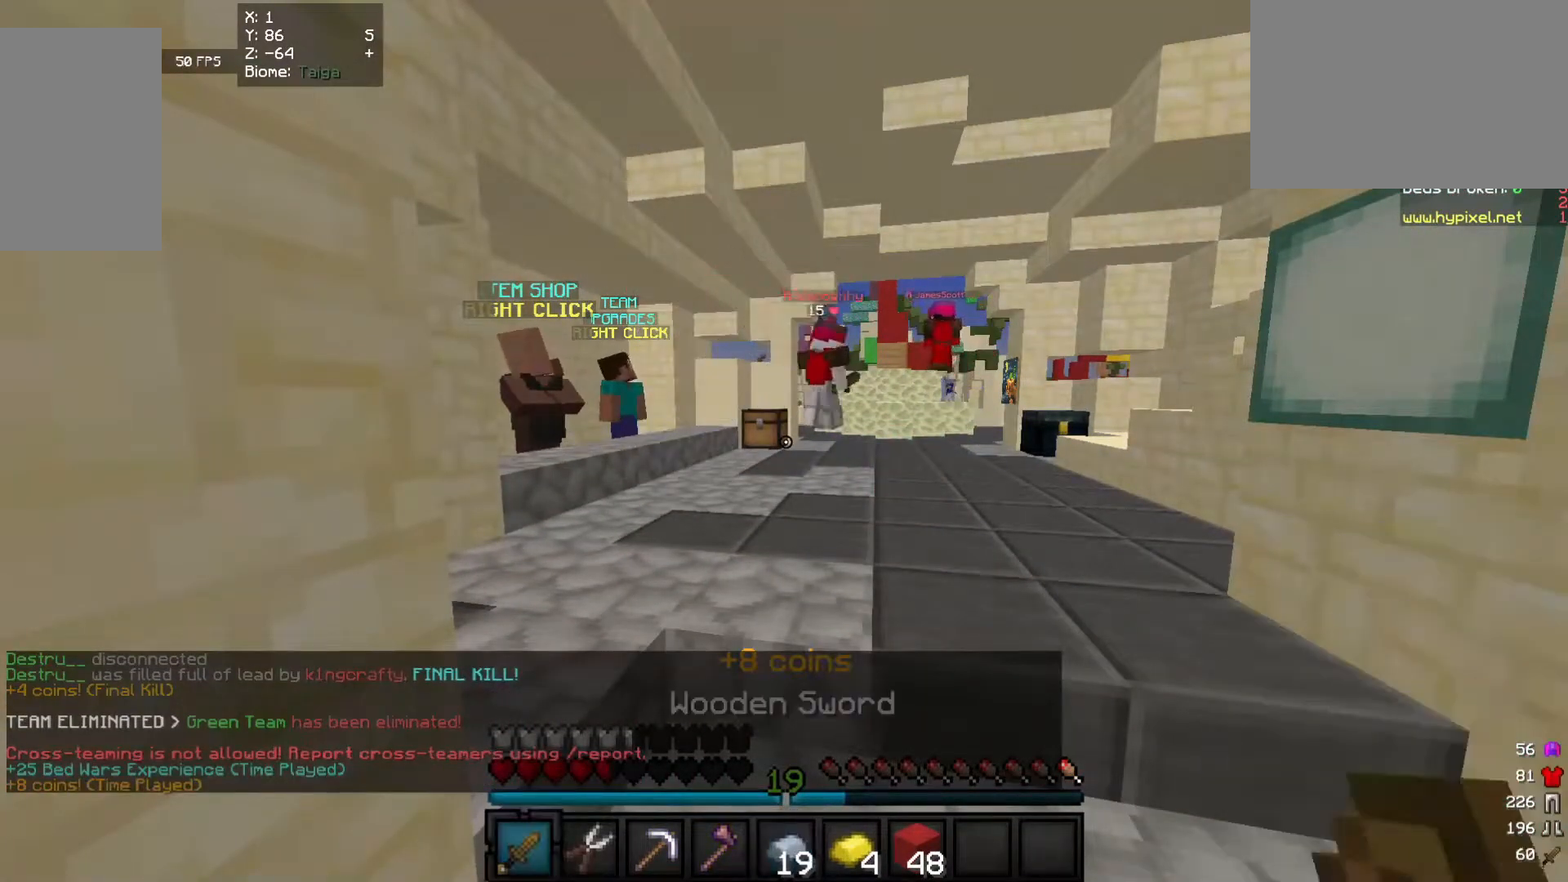
{"keys": [], "mouse": [], "events": []}
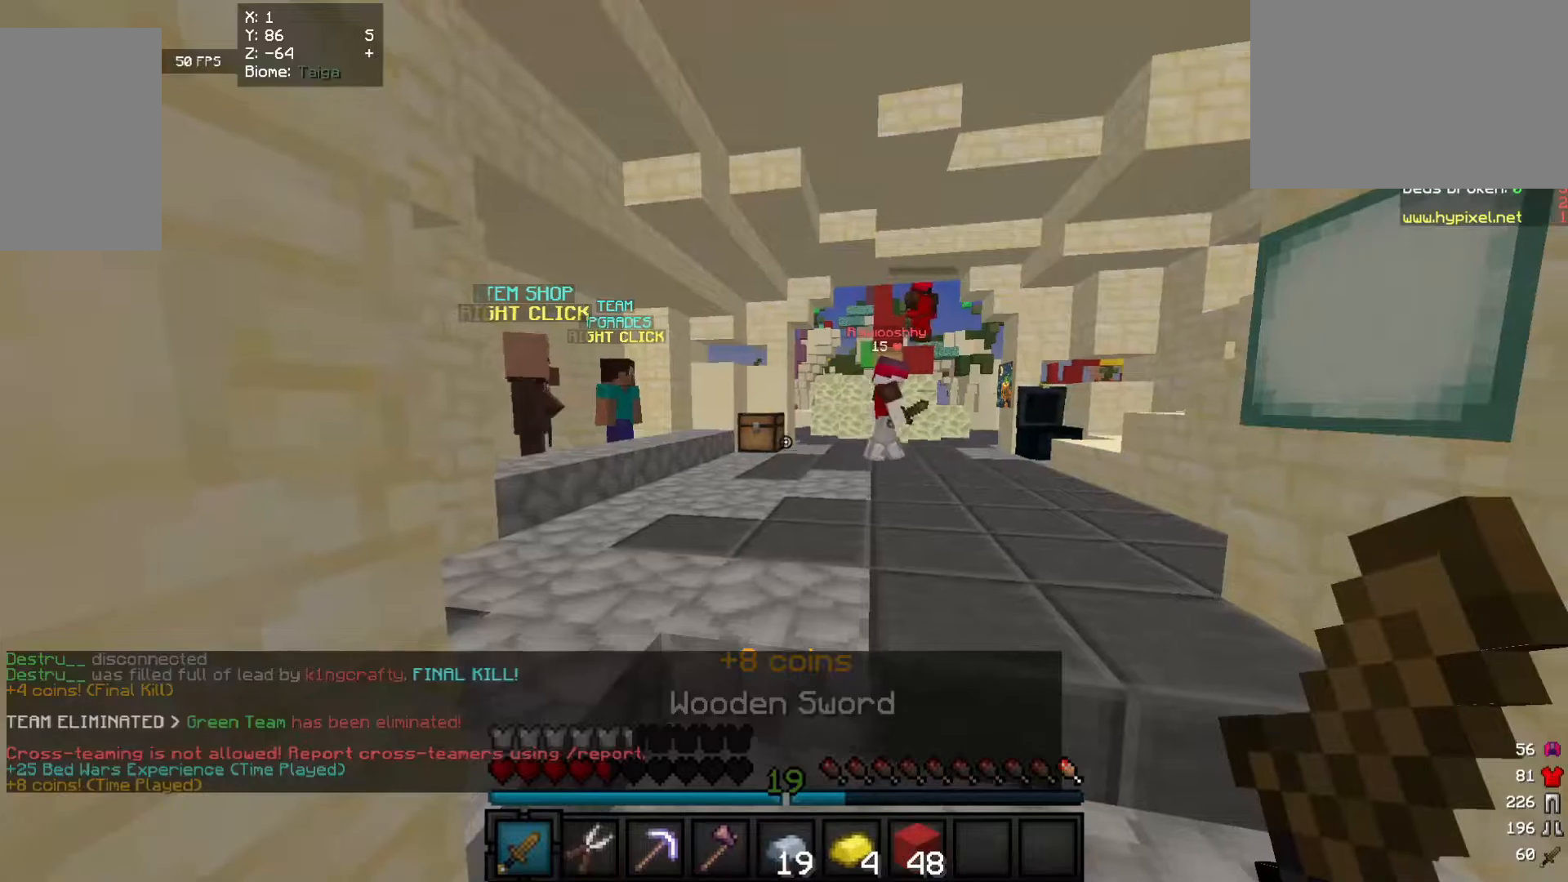
{"keys": [], "mouse": [], "events": []}
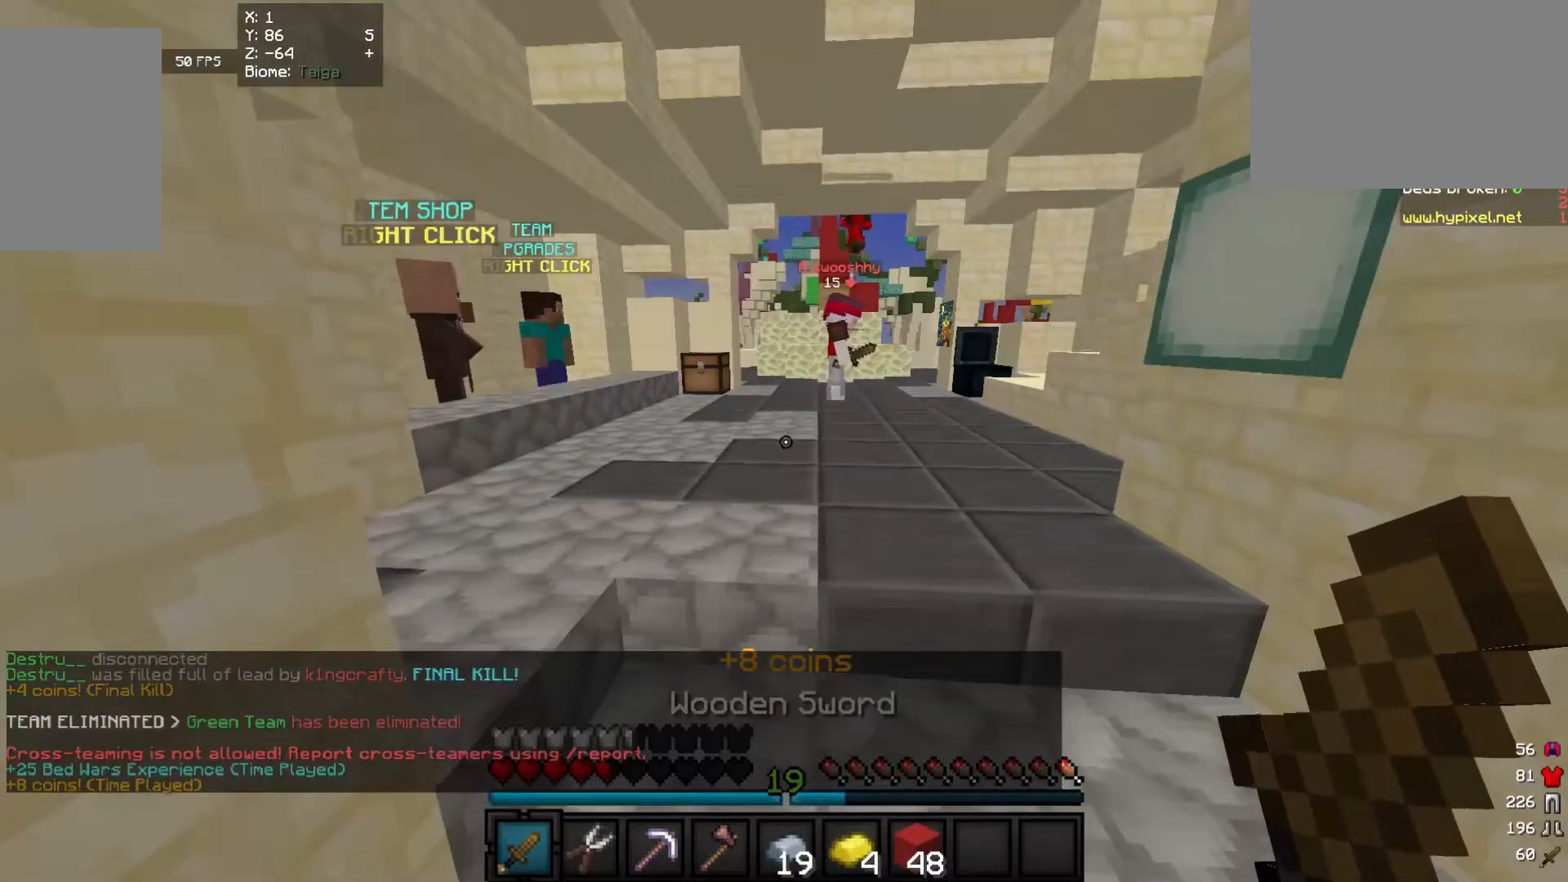
{"keys": [], "mouse": [], "events": []}
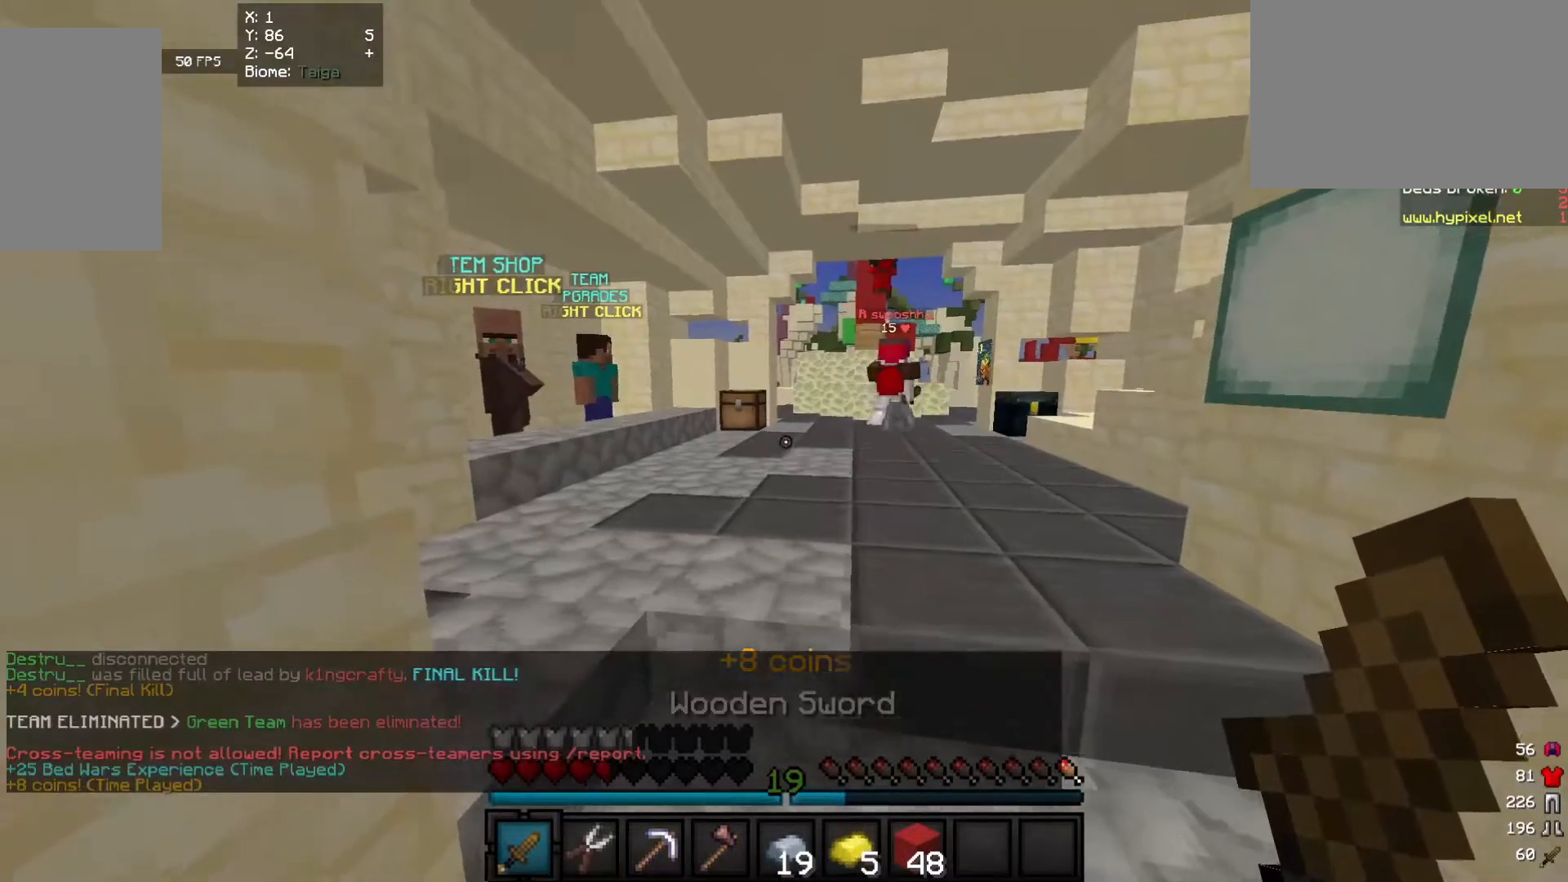
{"keys": ["w"], "mouse": [], "events": [[100, "w", "down"]]}
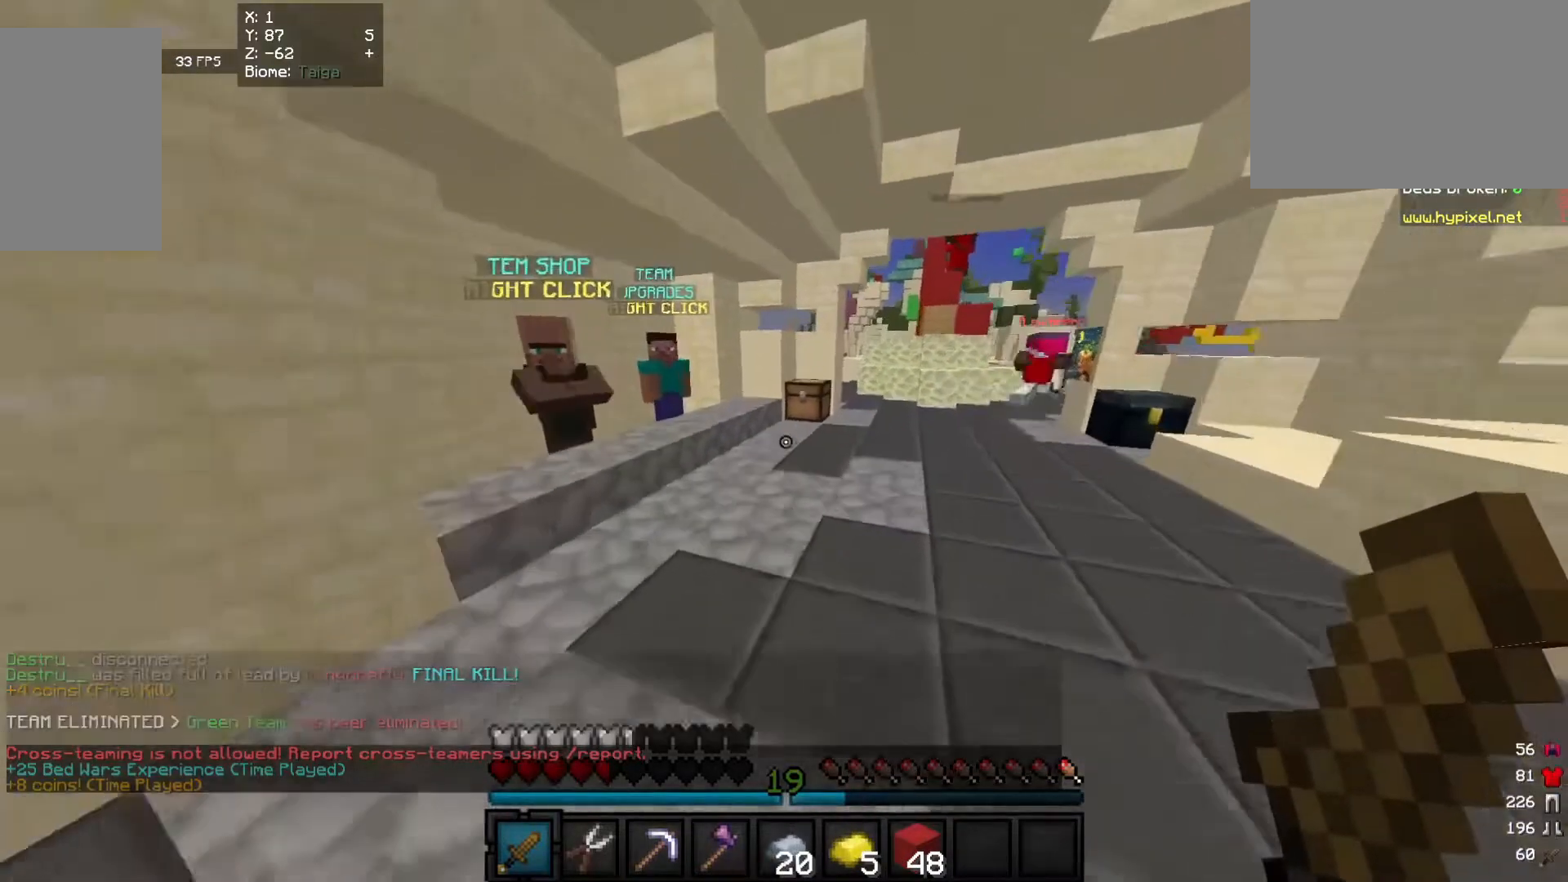
{"keys": ["w"], "mouse": [], "events": []}
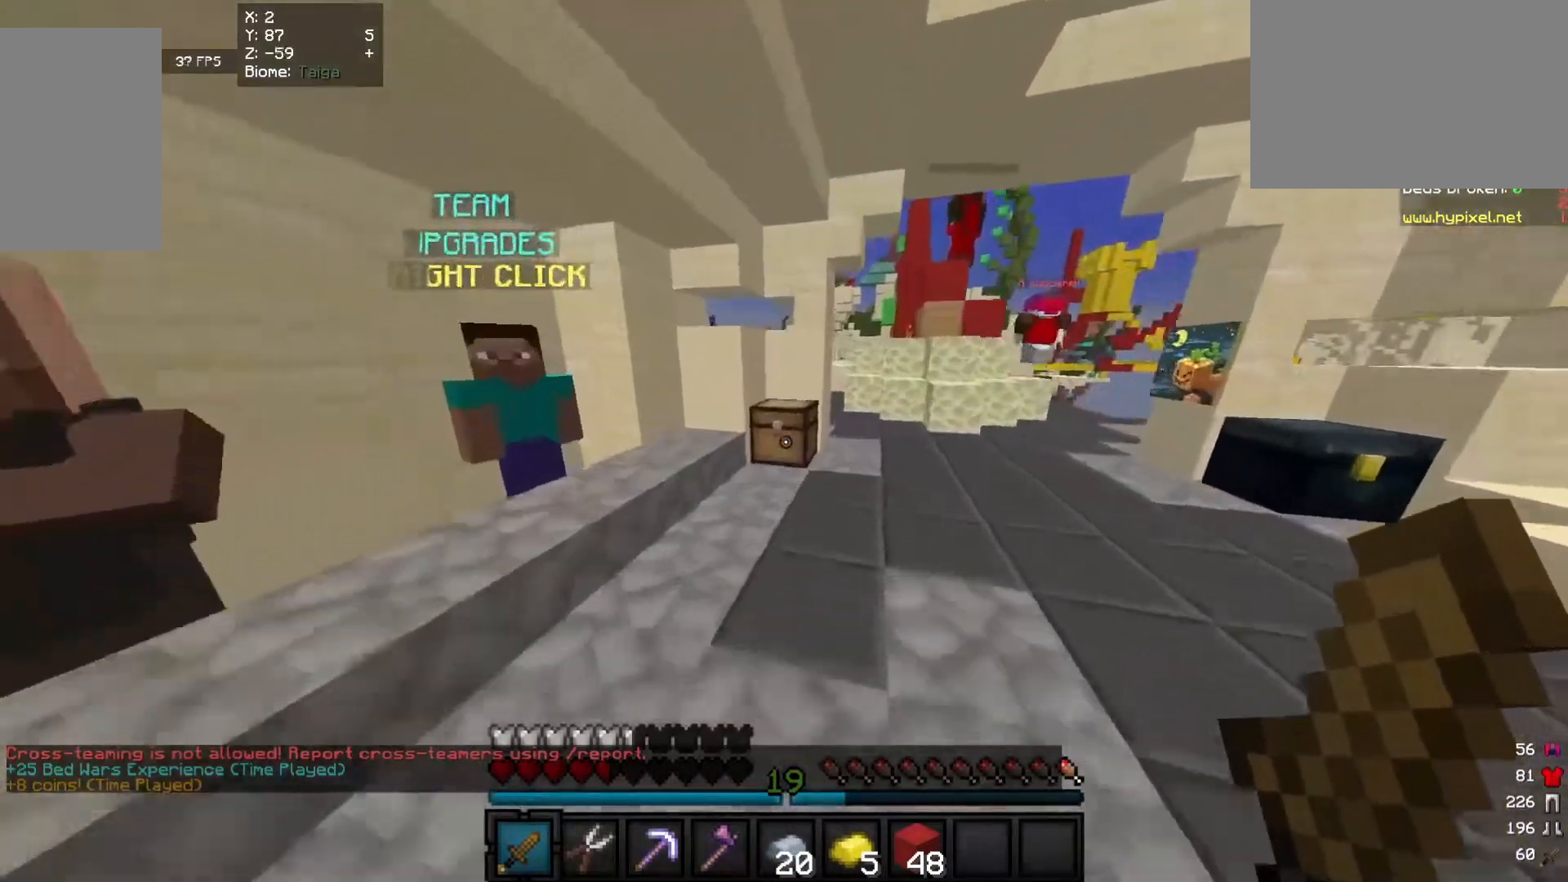
{"keys": [], "mouse": [], "events": [[40, "mouse_right", "down"], [120, "w", "up"], [180, "mouse_right", "up"]]}
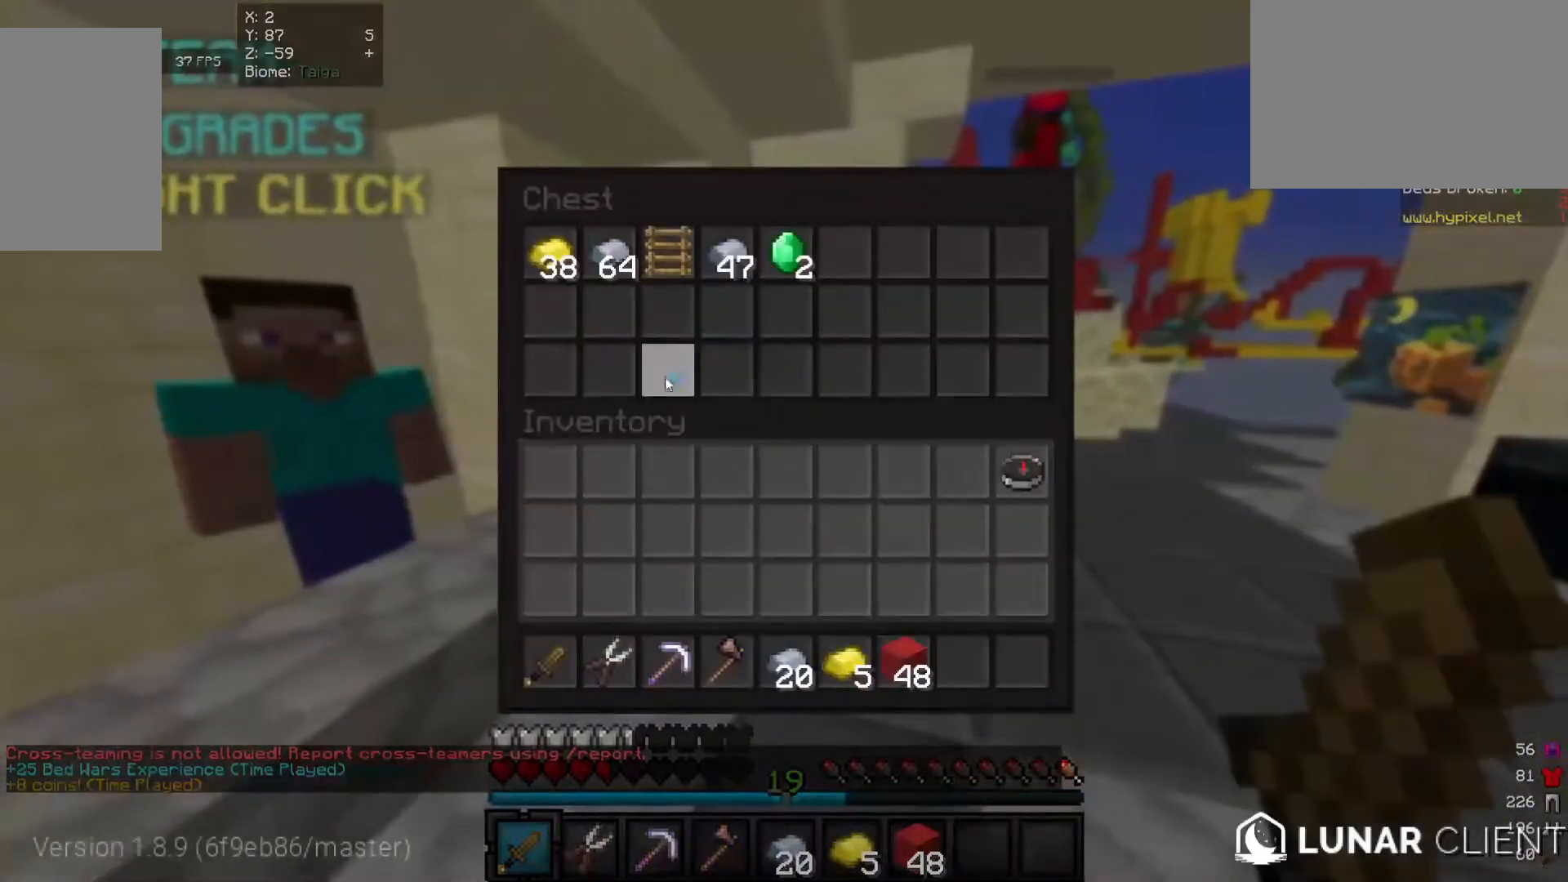
{"keys": [], "mouse": [], "events": []}
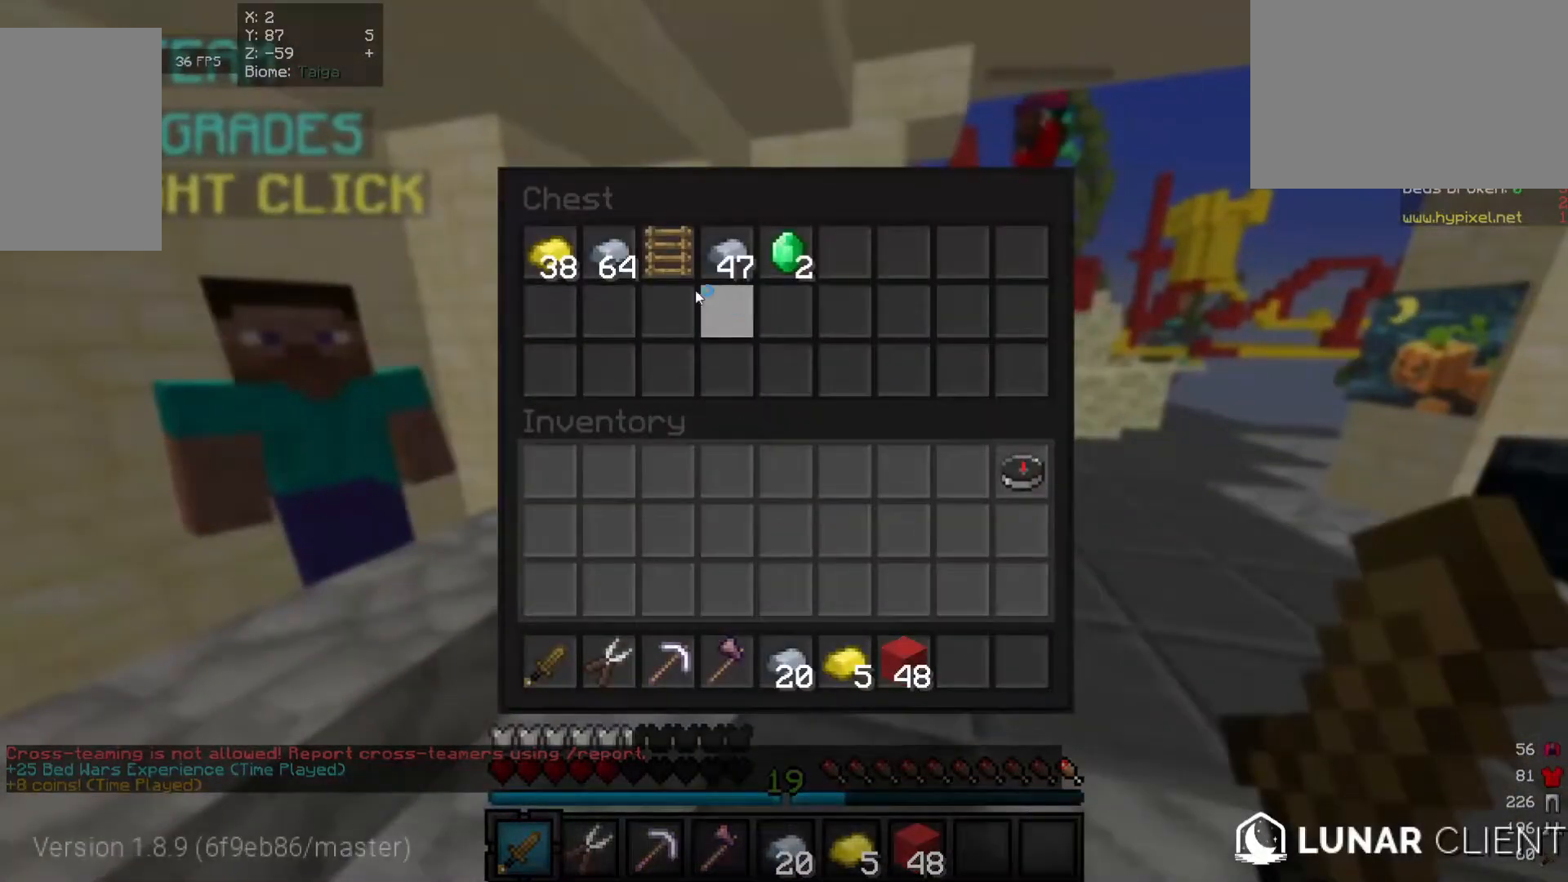
{"keys": [], "mouse": [], "events": []}
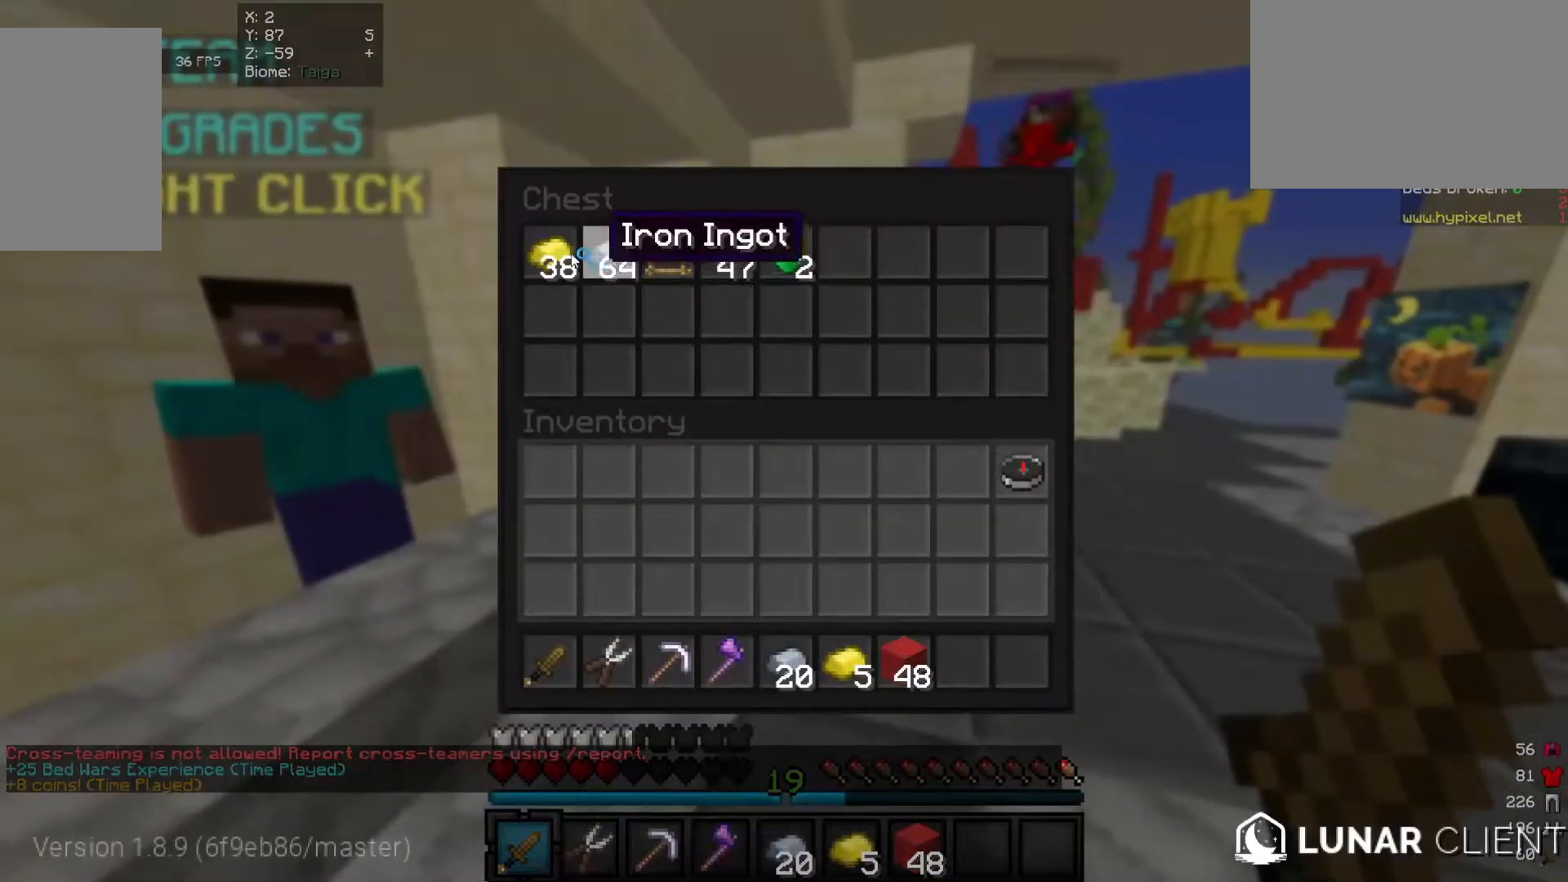
{"keys": [], "mouse": [], "events": []}
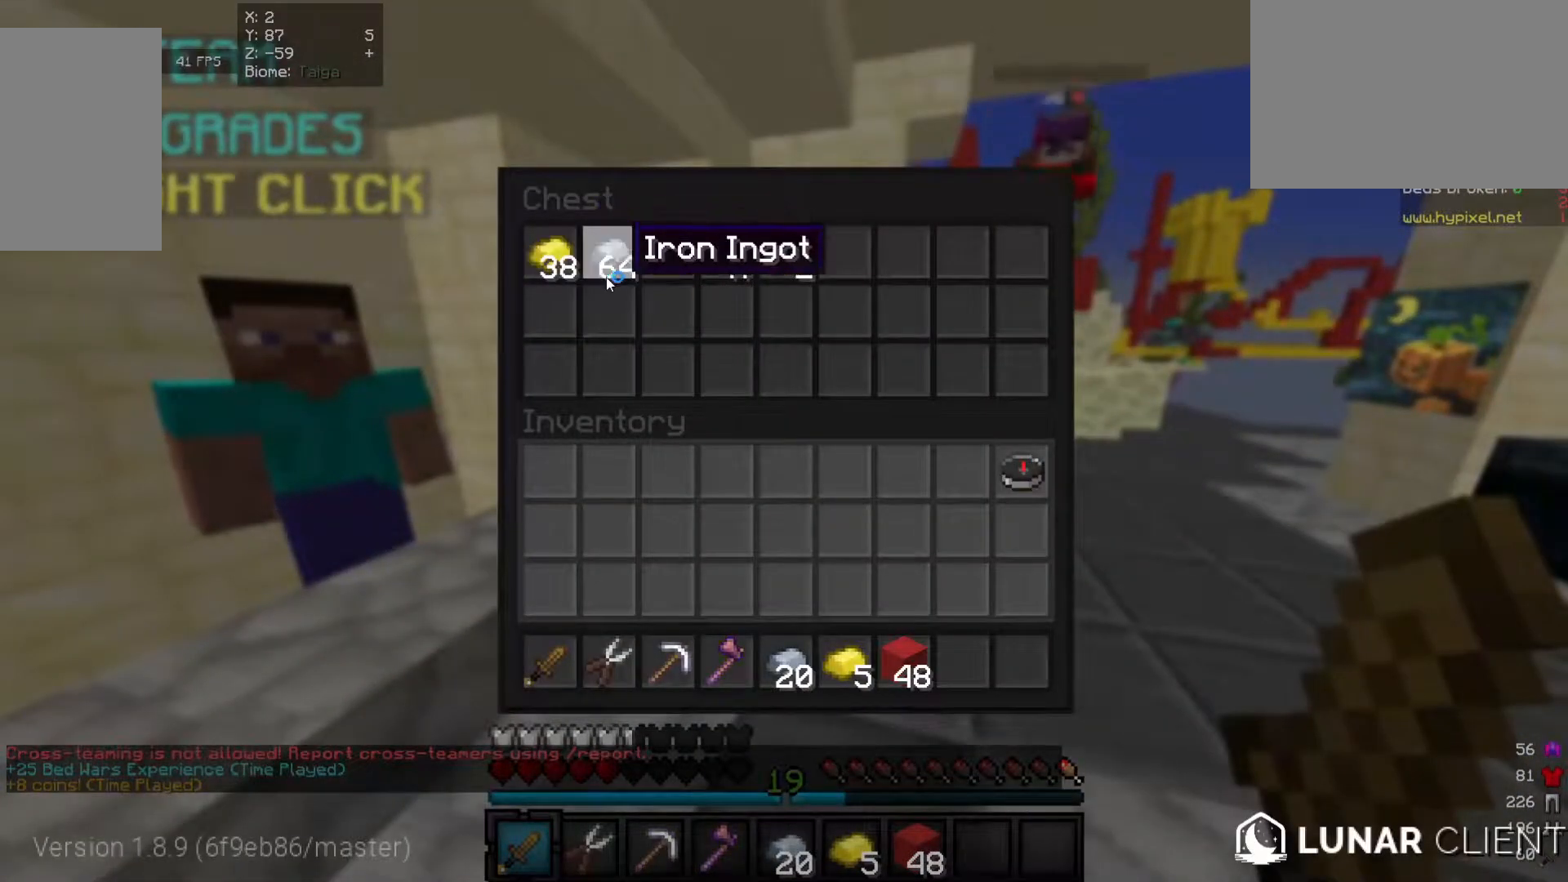
{"keys": [], "mouse": [], "events": []}
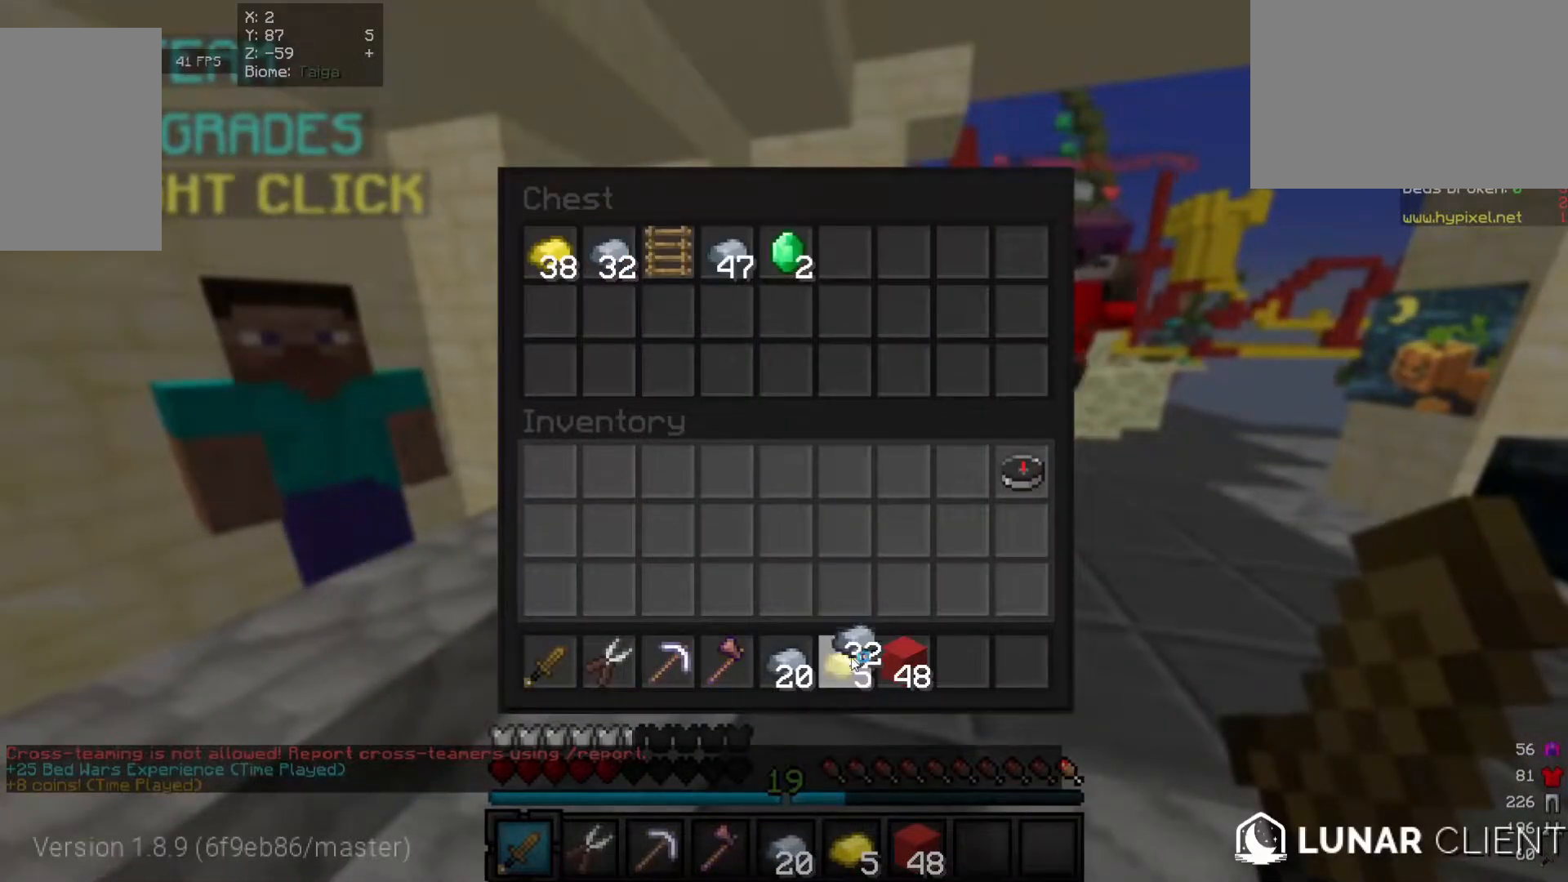
{"keys": [], "mouse": [], "events": []}
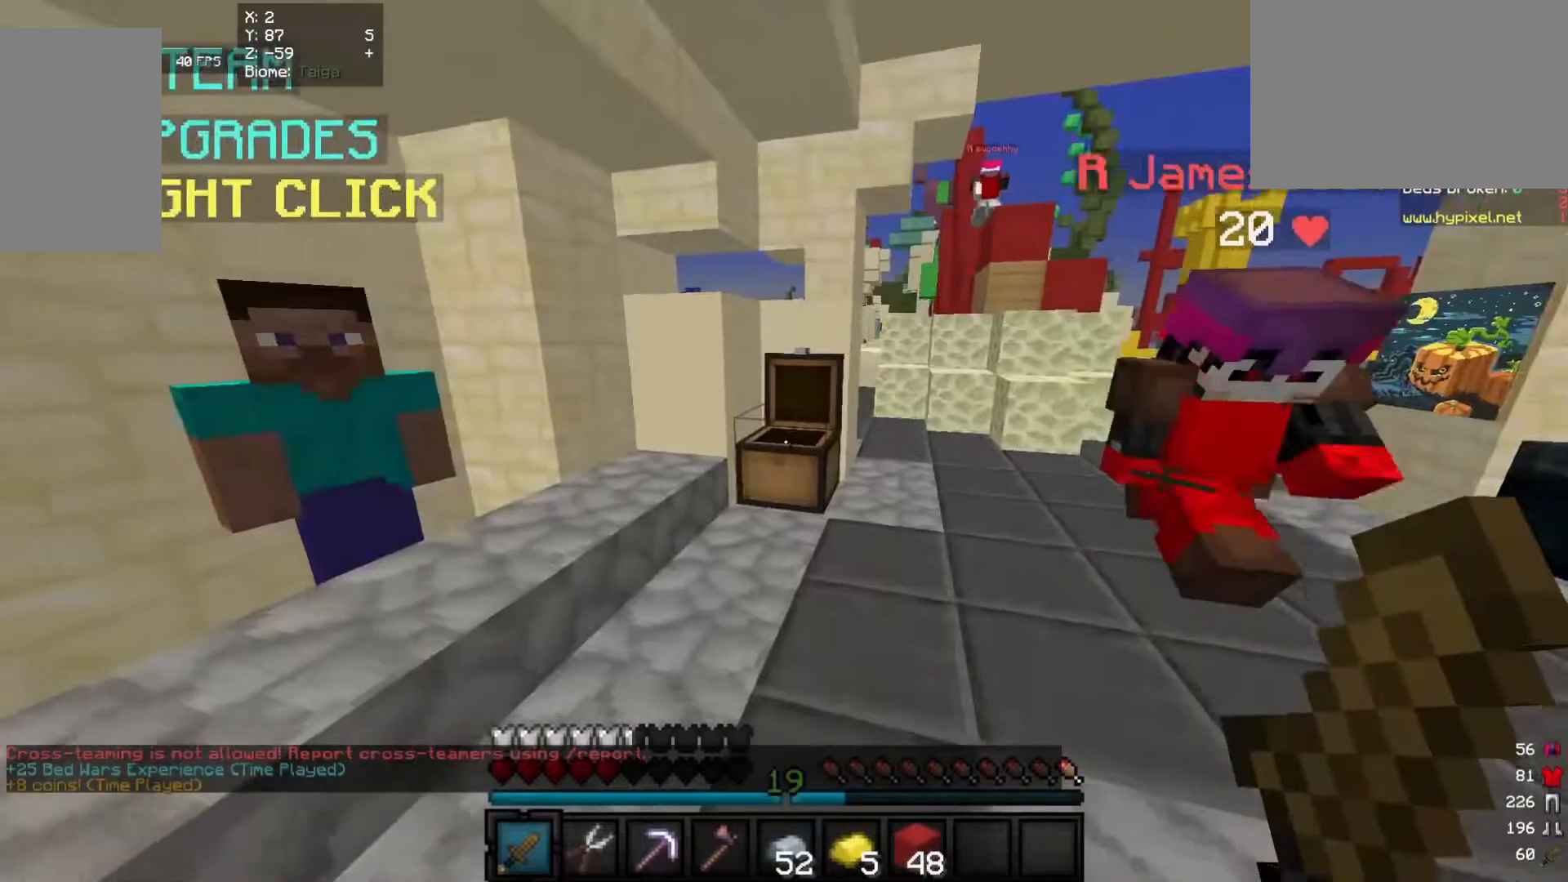
{"keys": ["w"], "mouse": [], "events": [[160, "a", "down"], [160, "w", "down"], [460, "a", "up"]]}
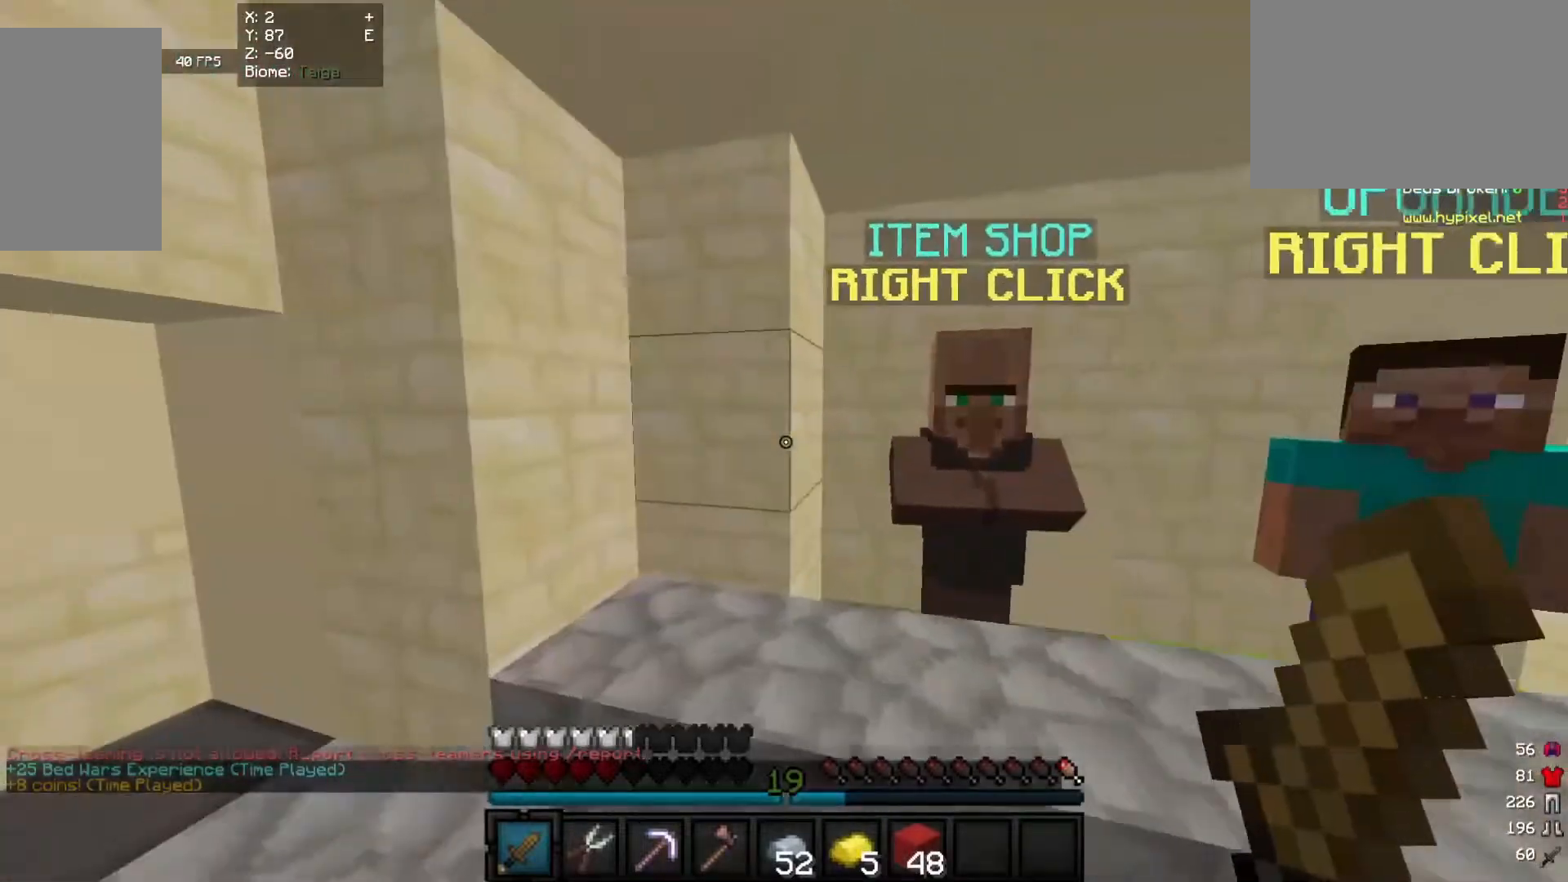
{"keys": [], "mouse": [], "events": [[200, "mouse_right", "down"], [340, "w", "up"], [360, "mouse_right", "up"]]}
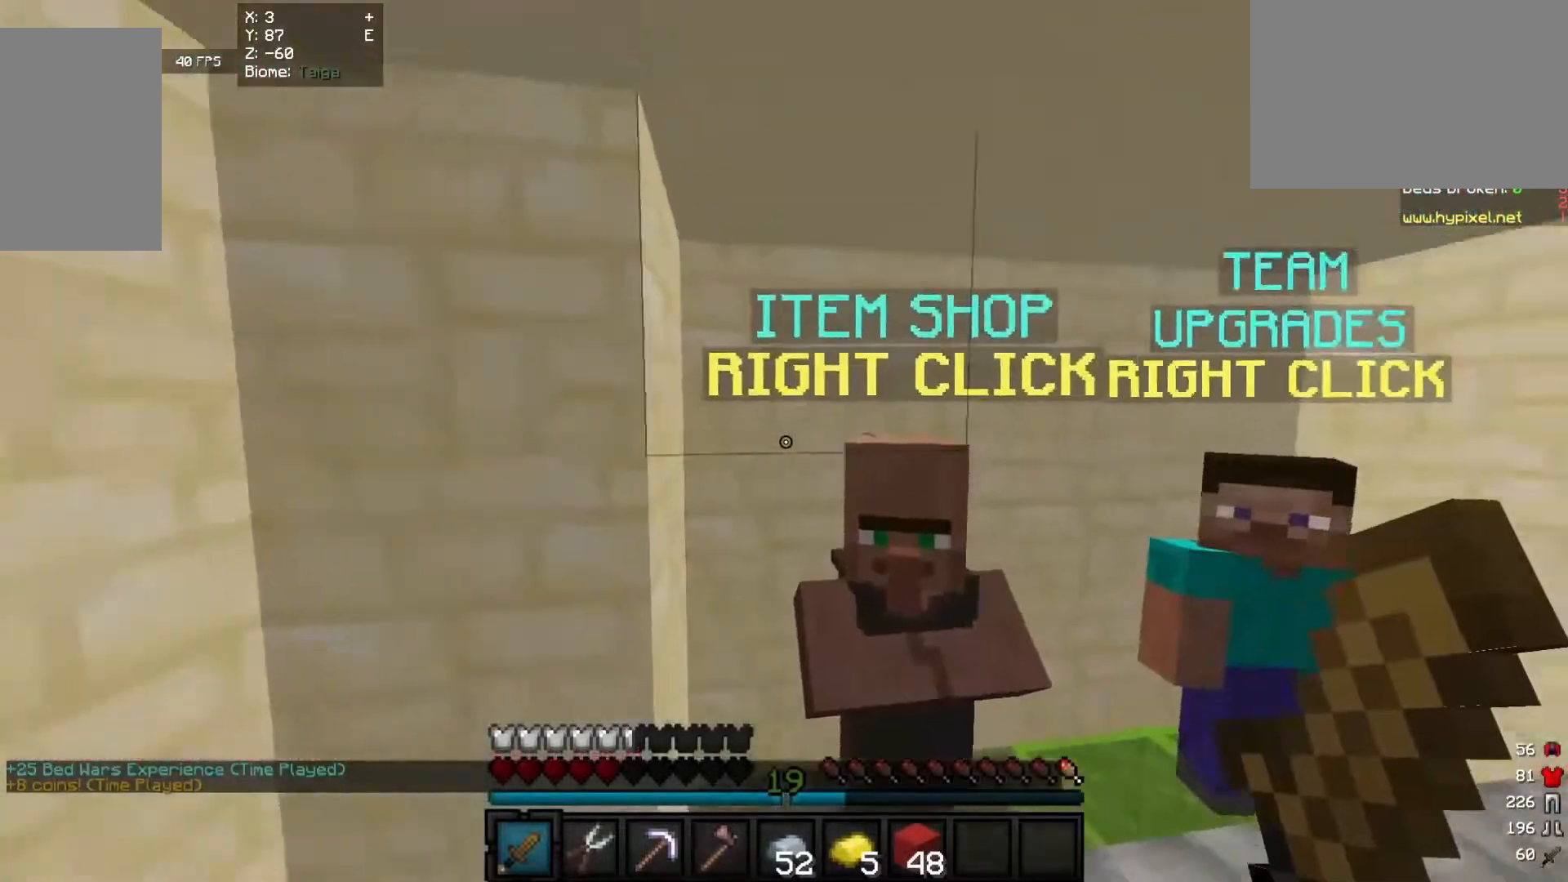
{"keys": [], "mouse": [], "events": [[160, "mouse_right", "down"], [340, "mouse_right", "up"]]}